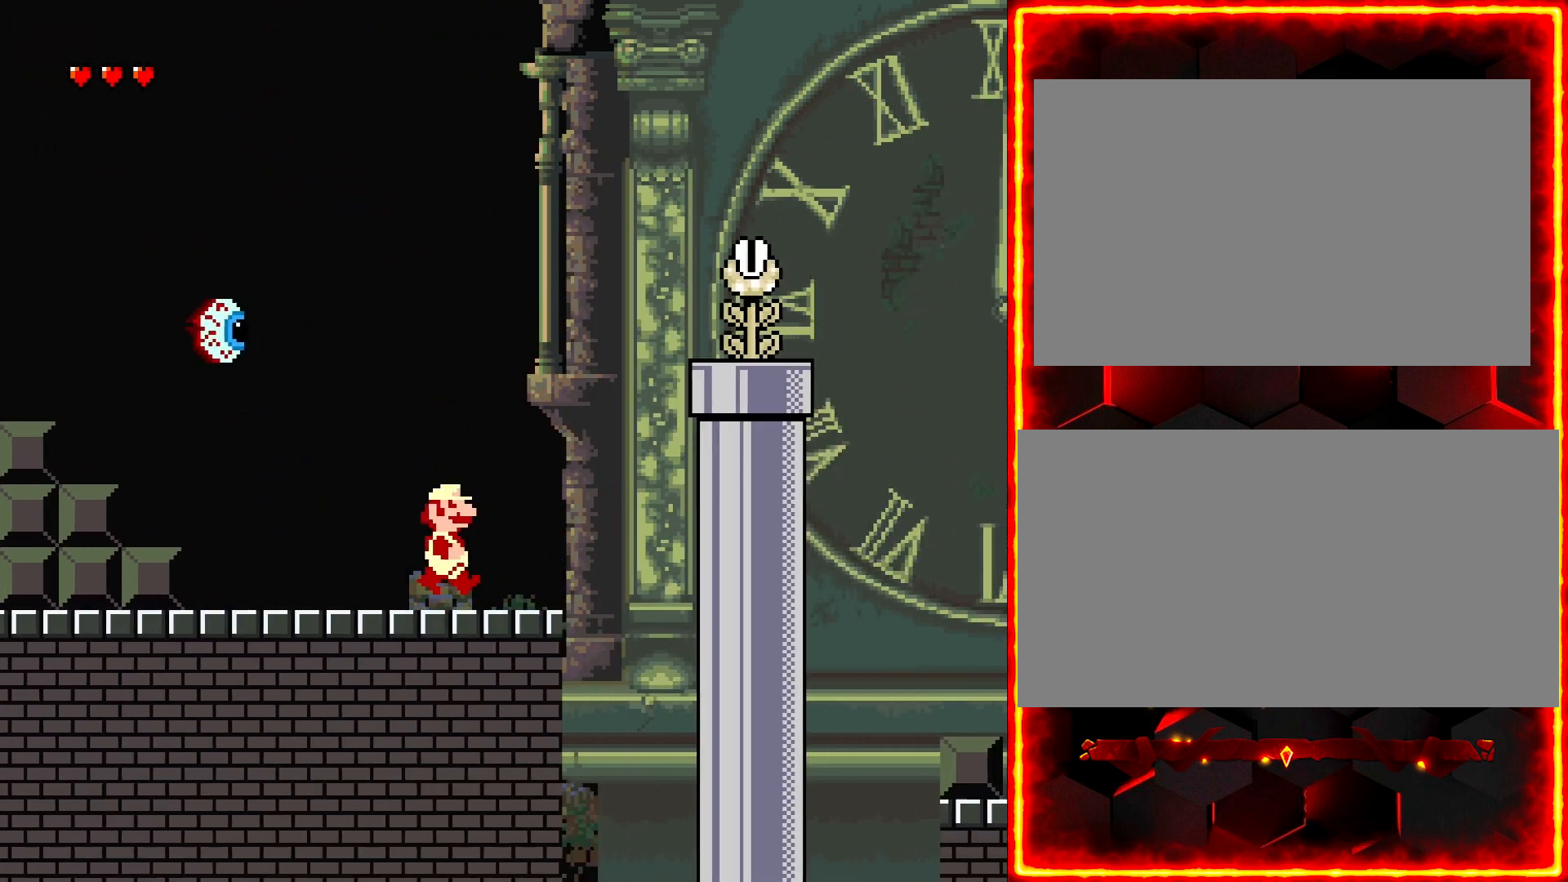
Gameplay with a controller (Nintendo layout); each line is a JSON object with the inputs held at the frame after it. "events" lists button and stick changes between this image and that frame as [ms after this image, input, new state], when the widget could be followed in between. Not read: B L3 R3.
{"buttons": ["Y", "DPAD_RIGHT"], "events": [[250, "Y", "up"], [350, "Y", "down"]]}
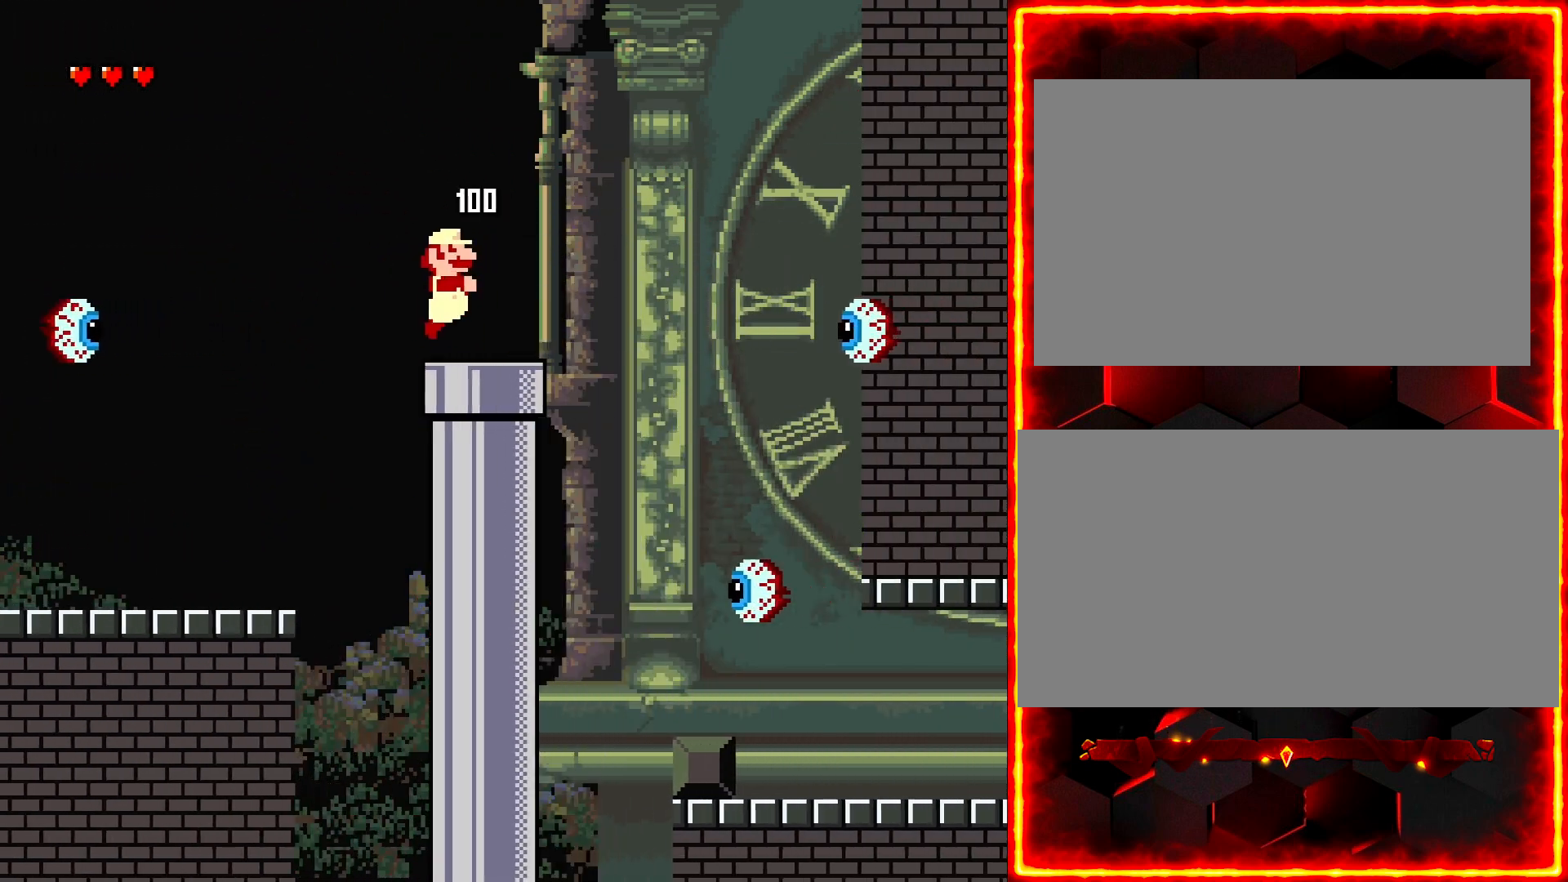
{"buttons": ["Y"], "events": [[500, "DPAD_RIGHT", "up"]]}
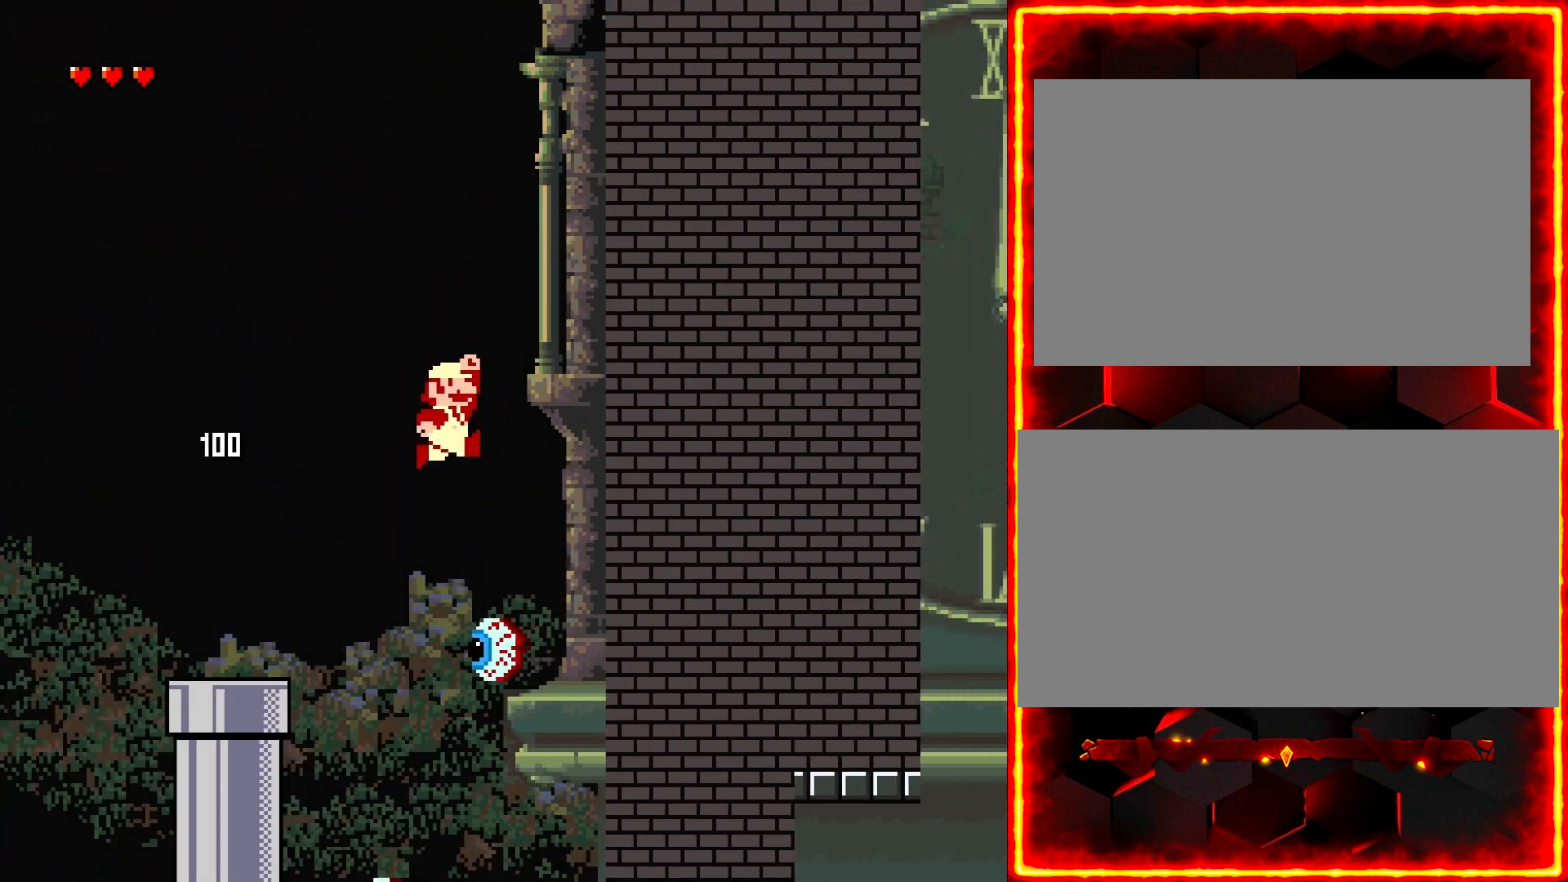
{"buttons": ["Y", "DPAD_RIGHT"], "events": [[50, "DPAD_LEFT", "down"], [183, "DPAD_LEFT", "up"], [333, "DPAD_RIGHT", "down"]]}
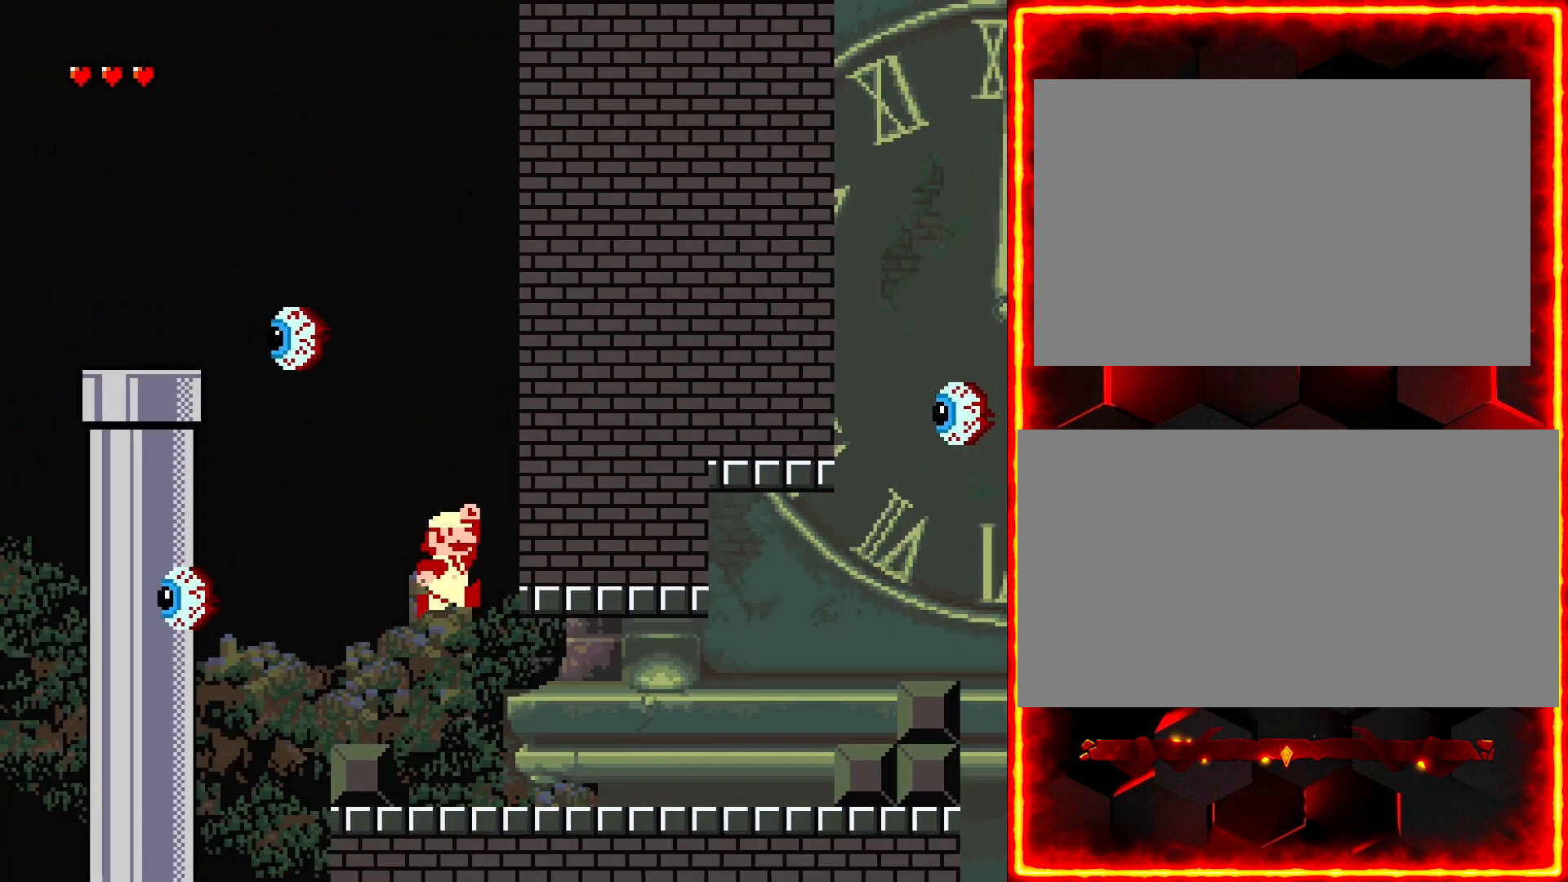
{"buttons": ["Y", "DPAD_RIGHT"], "events": []}
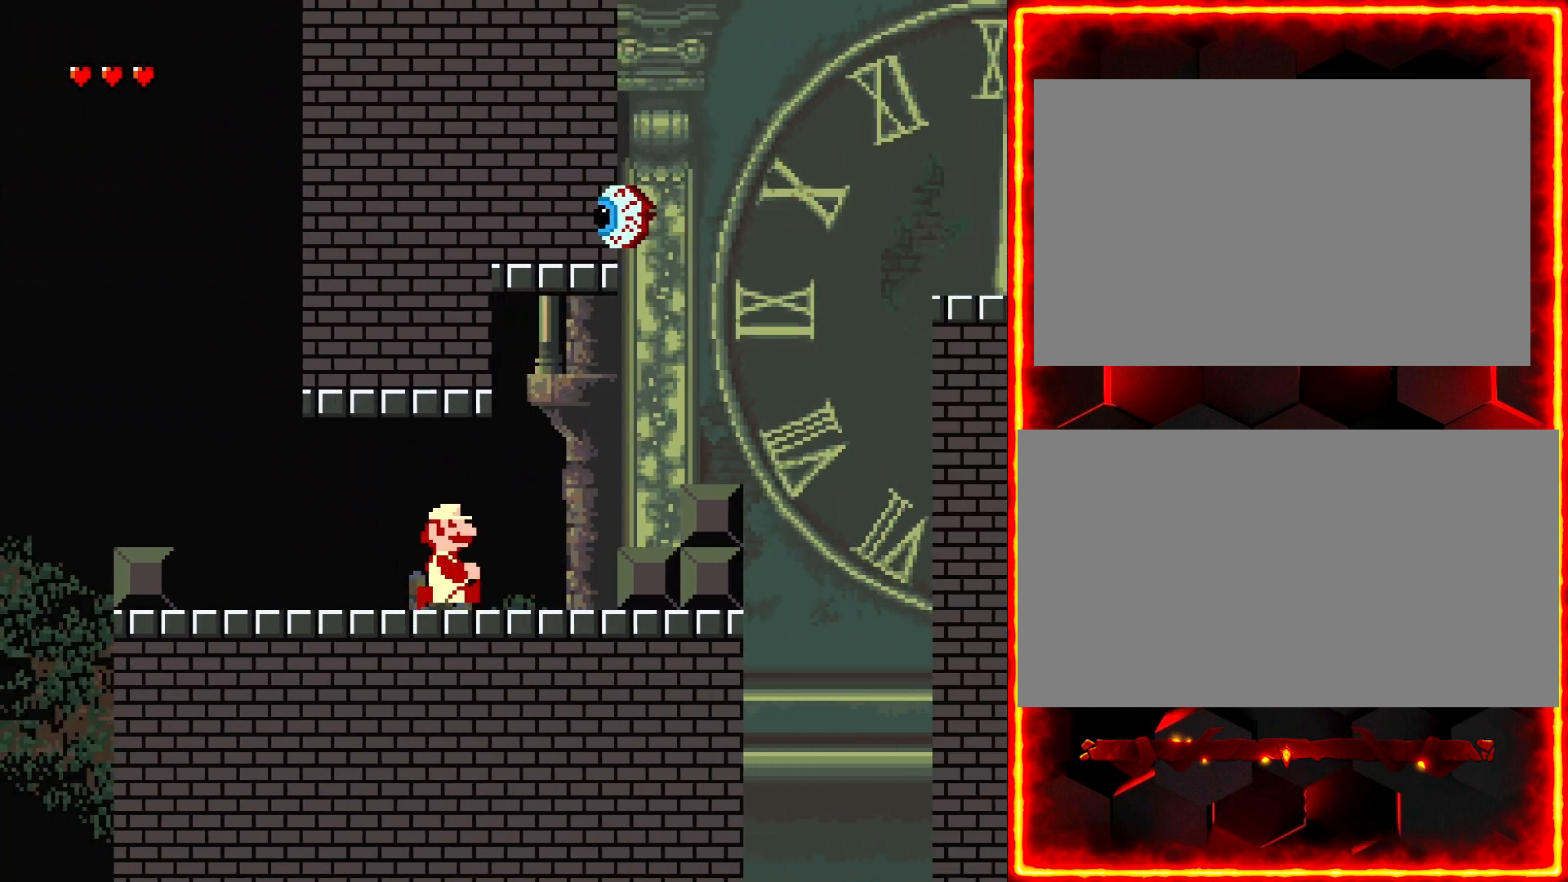
{"buttons": ["Y"], "events": [[333, "DPAD_RIGHT", "up"], [400, "DPAD_LEFT", "down"], [467, "DPAD_LEFT", "up"]]}
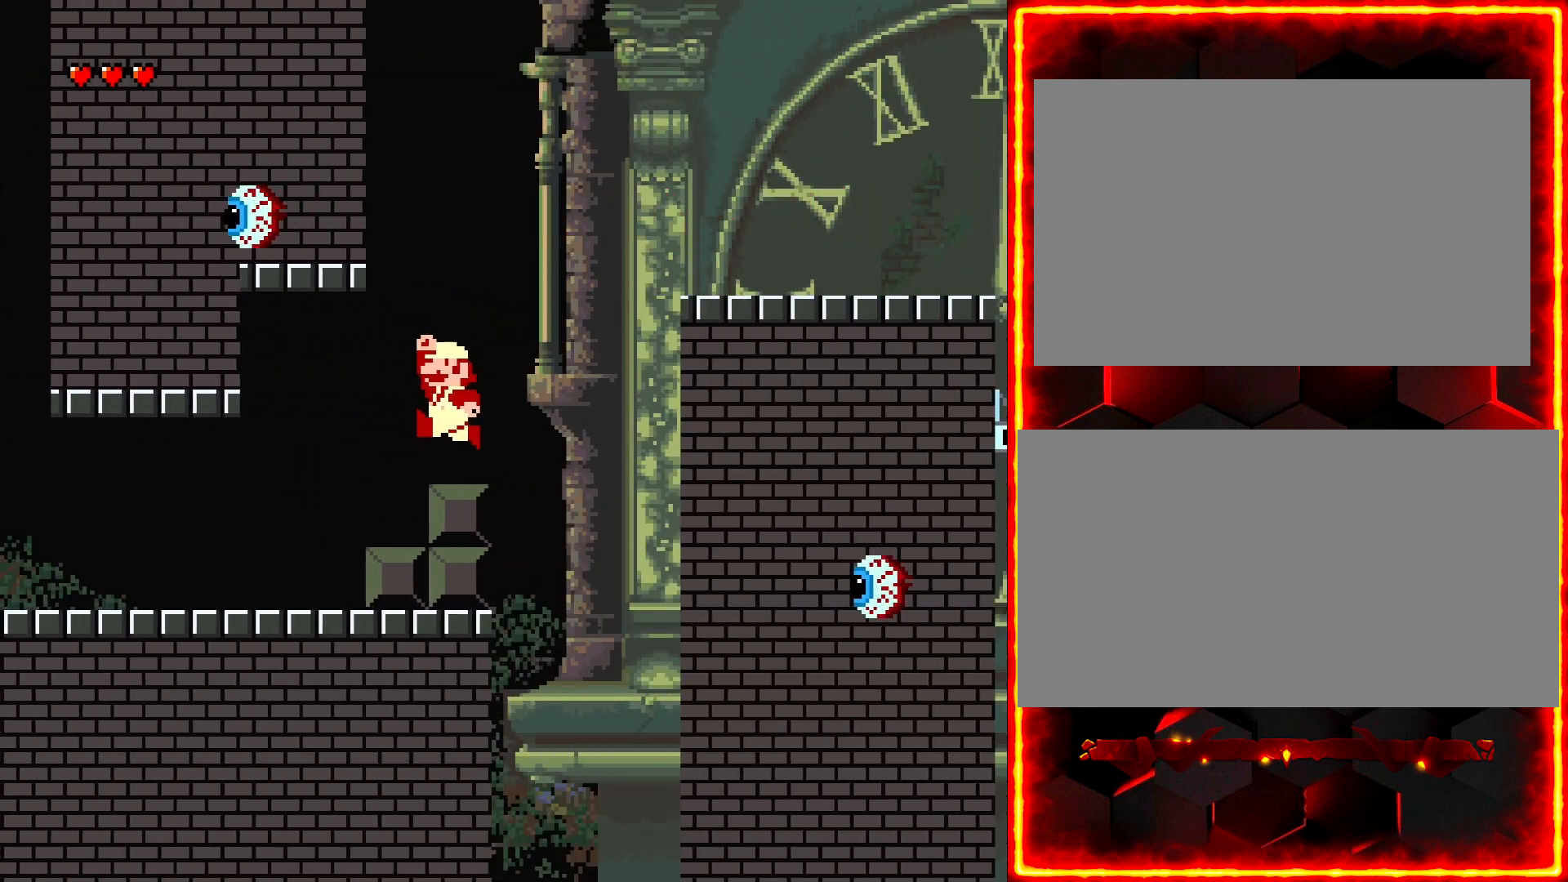
{"buttons": ["Y", "DPAD_RIGHT"], "events": [[17, "DPAD_RIGHT", "down"]]}
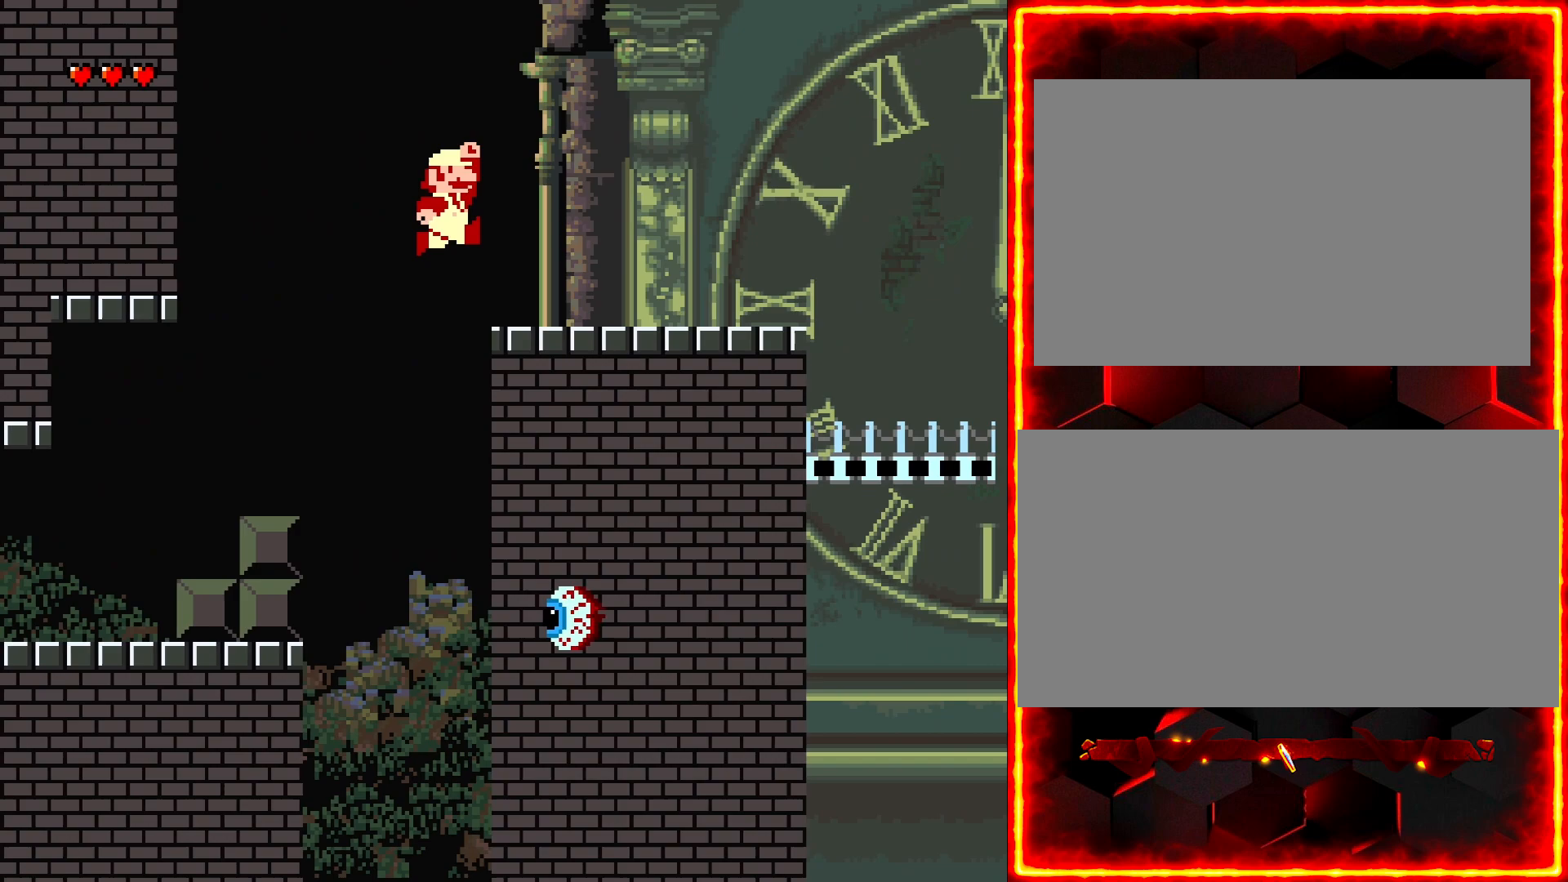
{"buttons": ["Y", "DPAD_RIGHT"], "events": []}
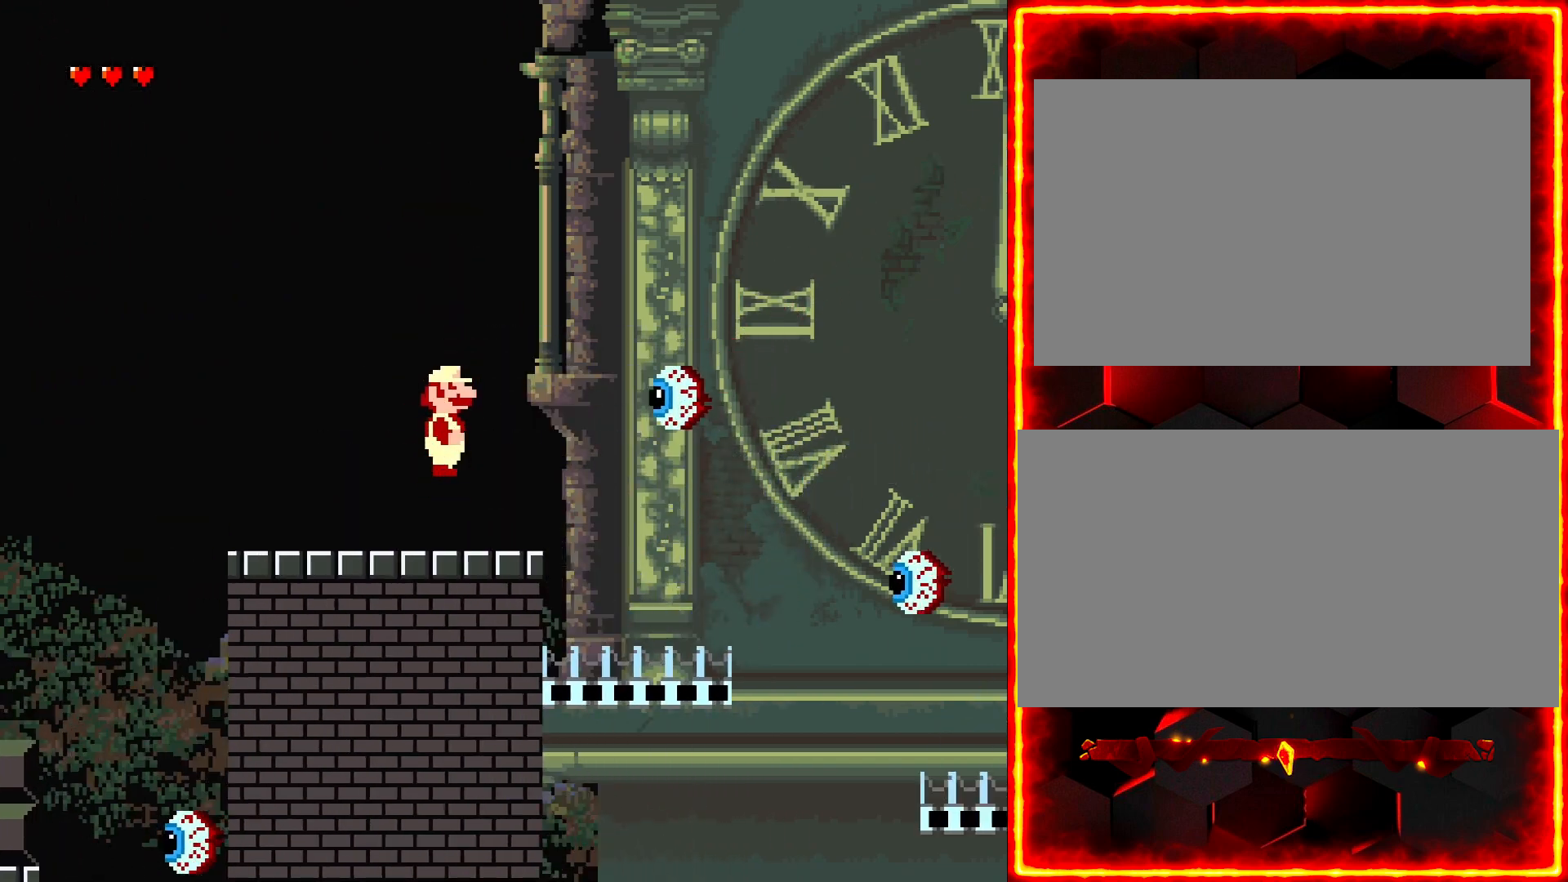
{"buttons": ["Y", "DPAD_RIGHT"], "events": []}
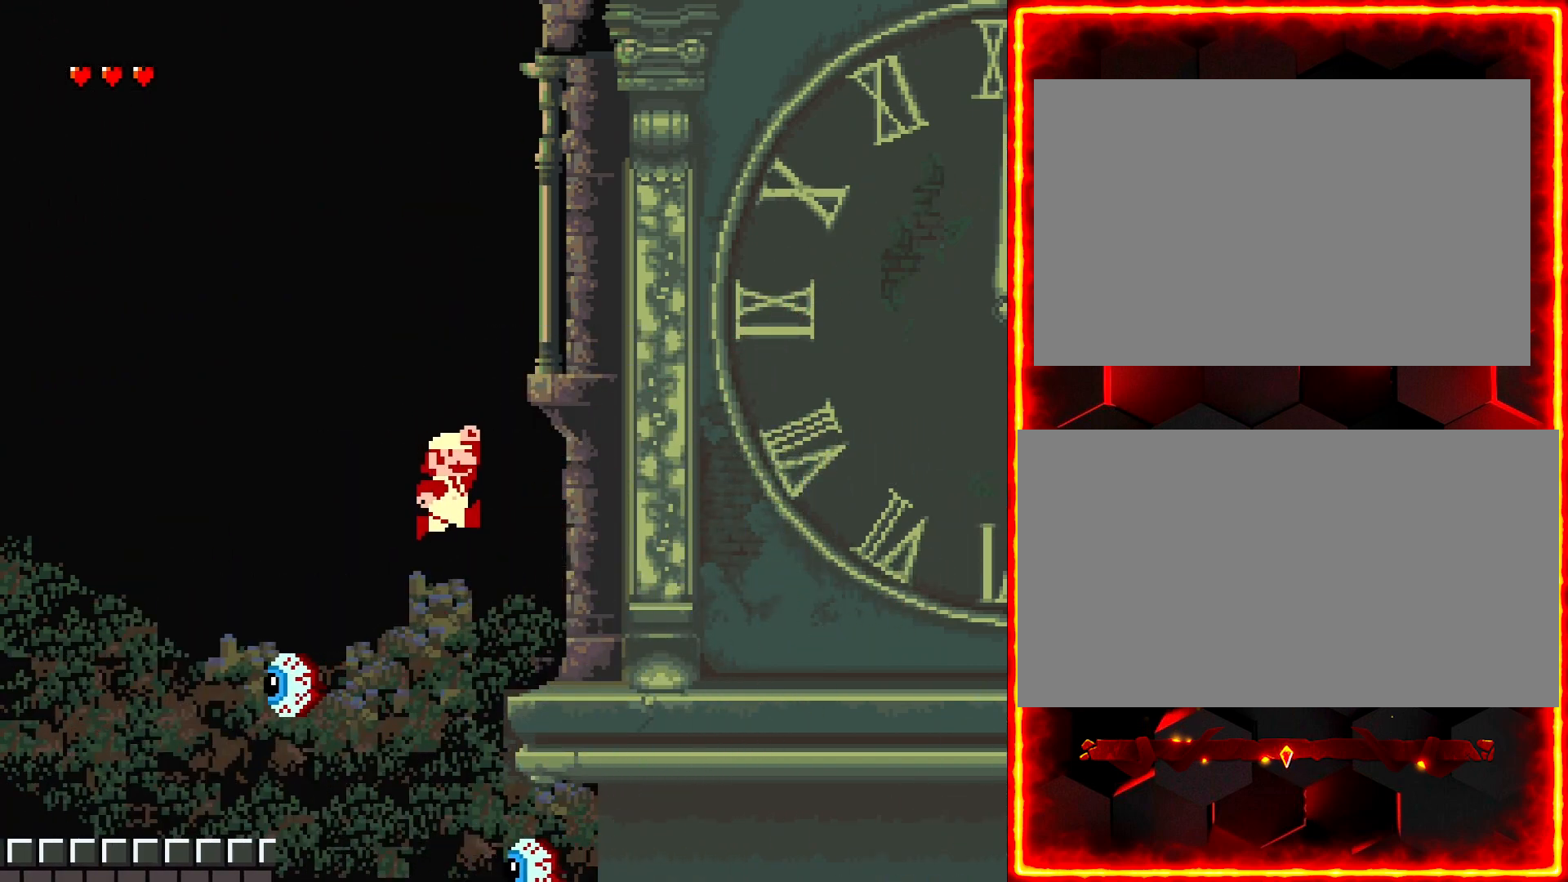
{"buttons": ["Y", "DPAD_RIGHT"], "events": [[267, "DPAD_RIGHT", "up"], [333, "DPAD_LEFT", "down"], [367, "DPAD_LEFT", "up"], [417, "DPAD_RIGHT", "down"]]}
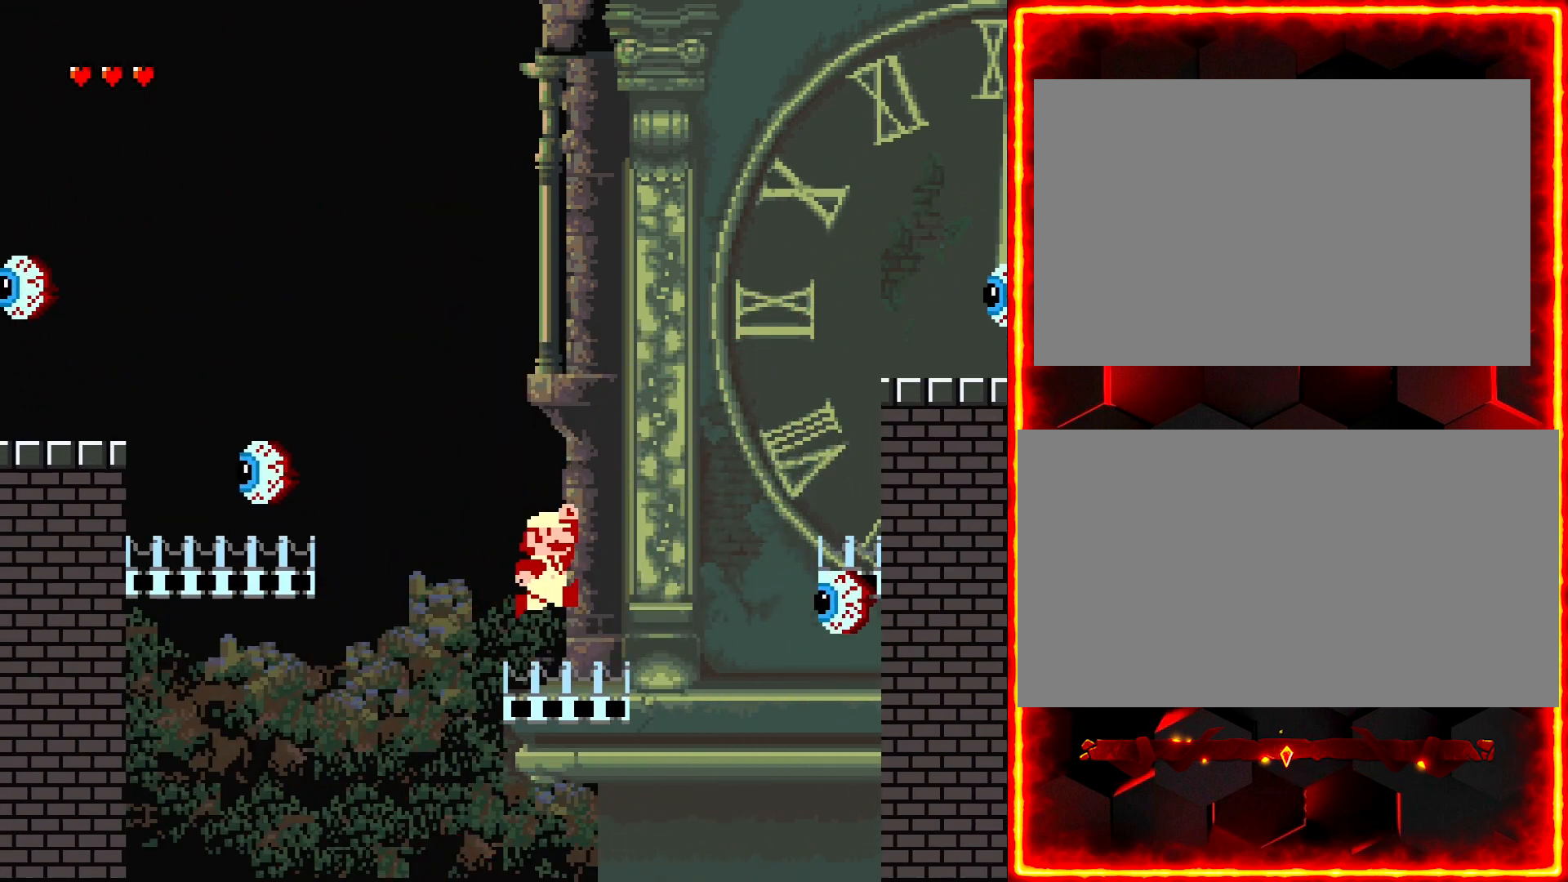
{"buttons": ["Y", "DPAD_RIGHT"], "events": []}
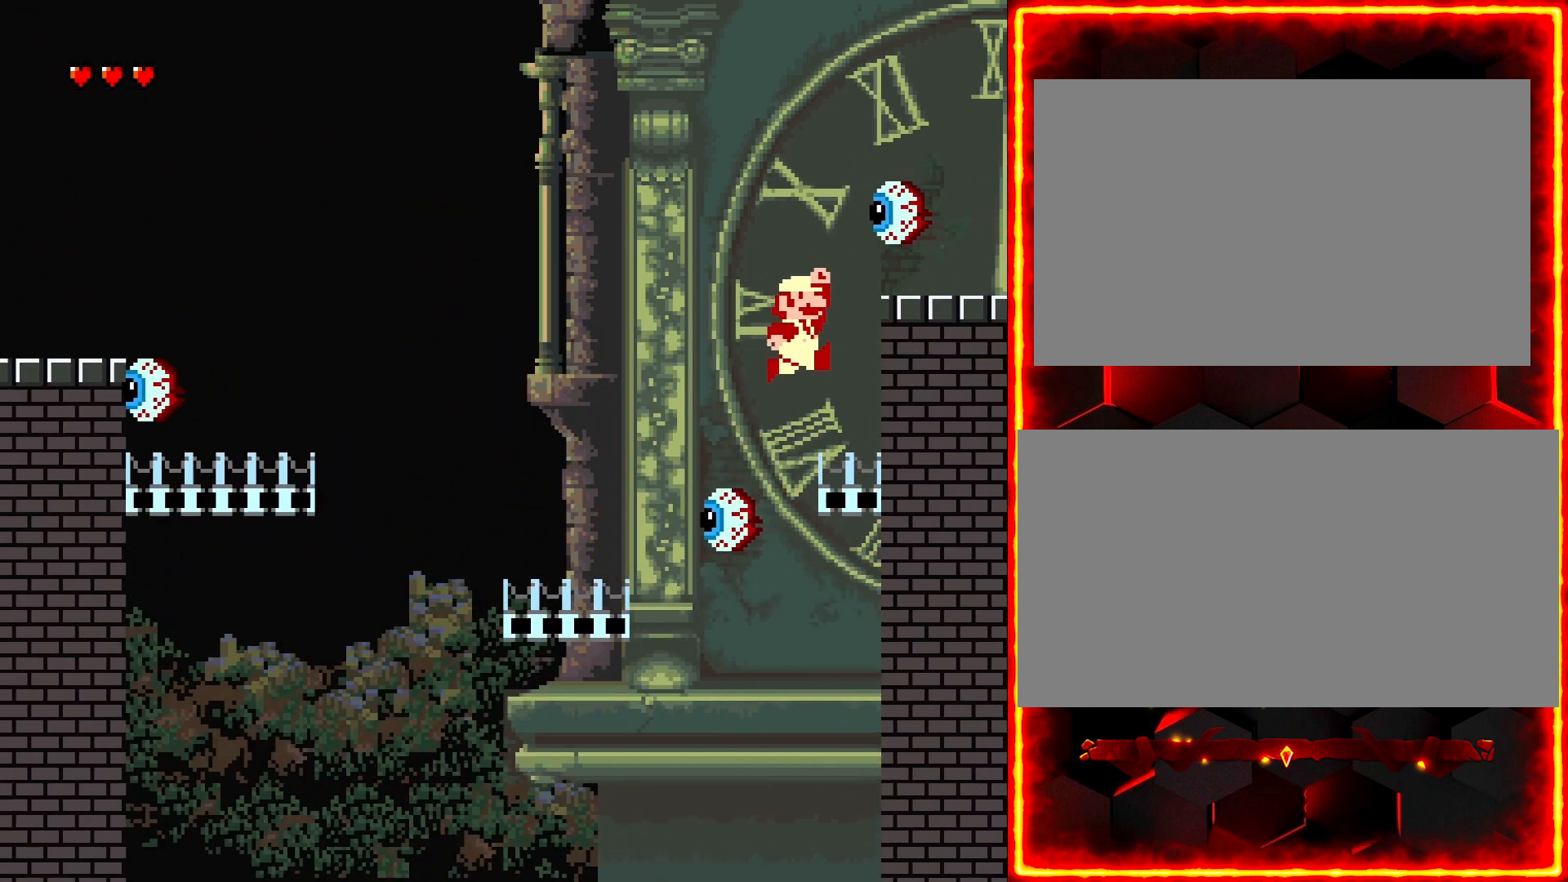
{"buttons": ["Y", "DPAD_RIGHT"], "events": []}
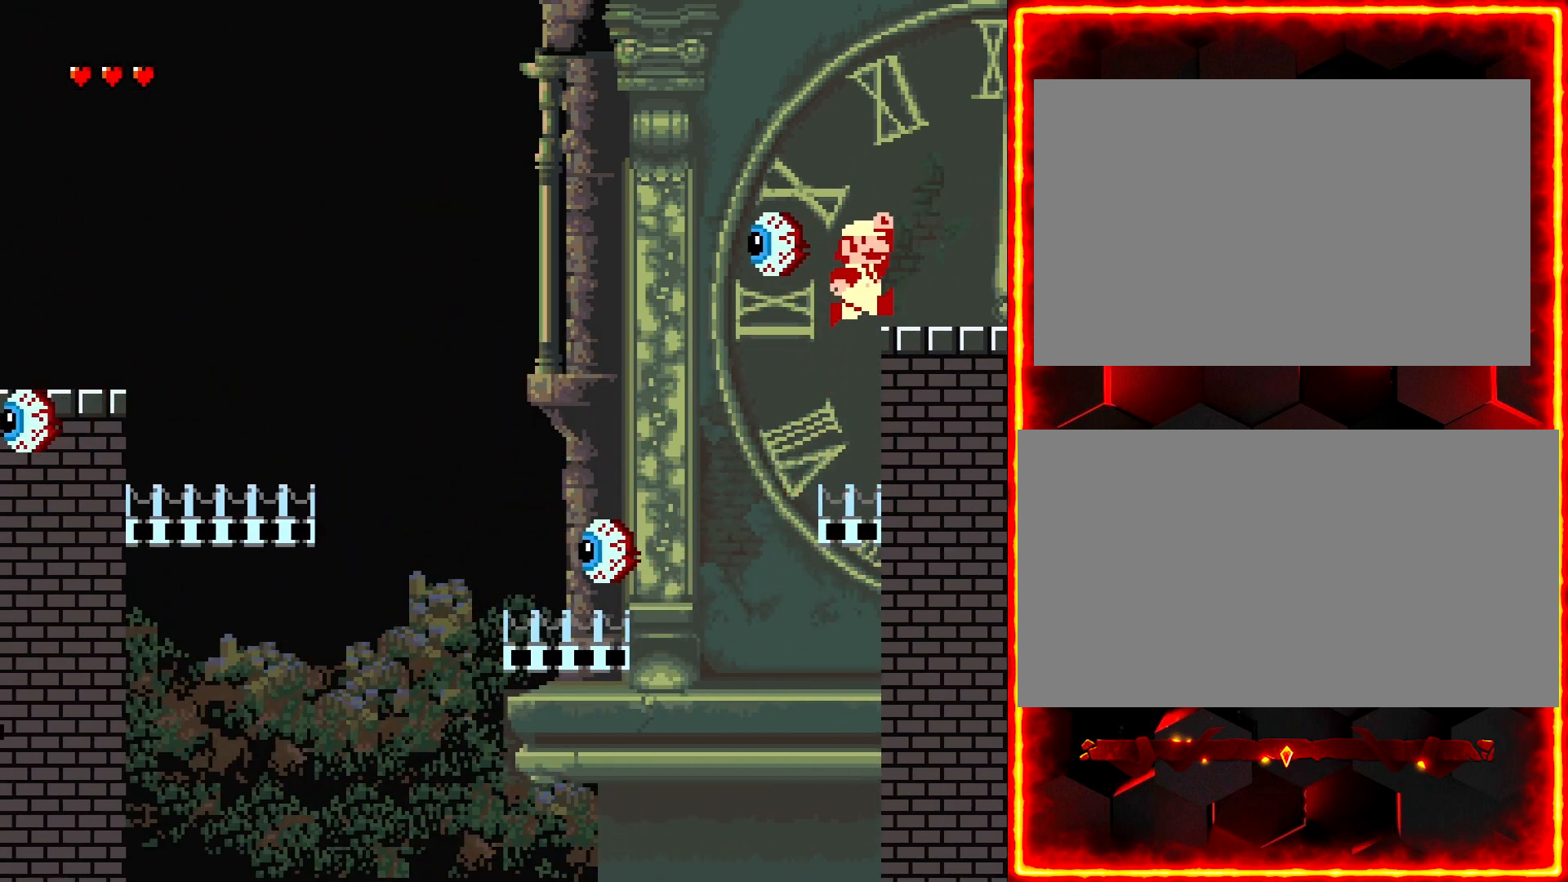
{"buttons": ["DPAD_RIGHT"], "events": [[500, "Y", "up"]]}
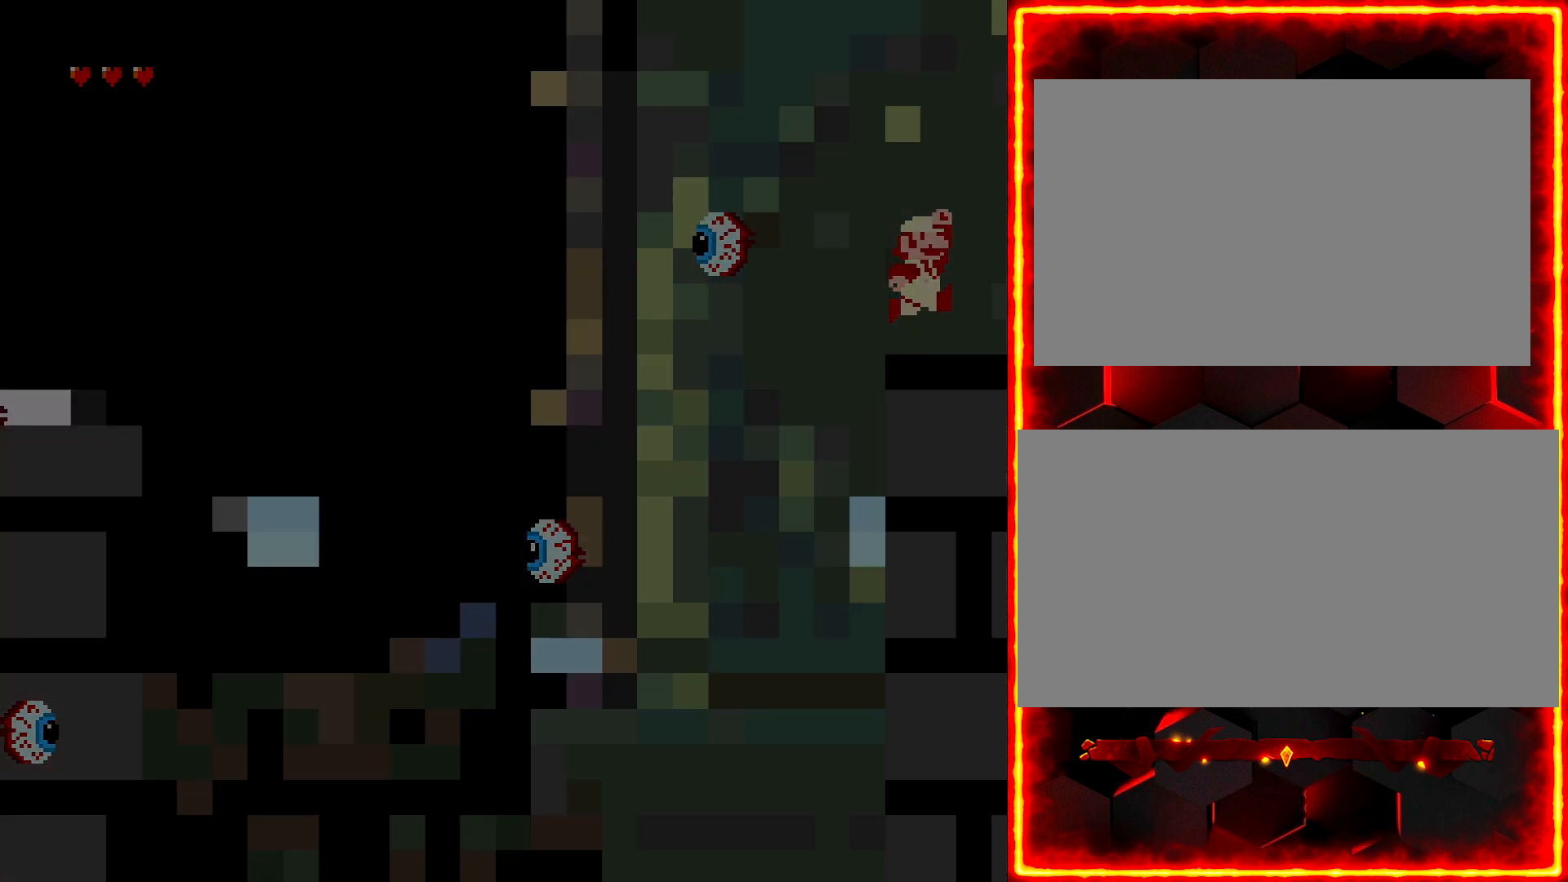
{"buttons": [], "events": [[17, "DPAD_RIGHT", "up"]]}
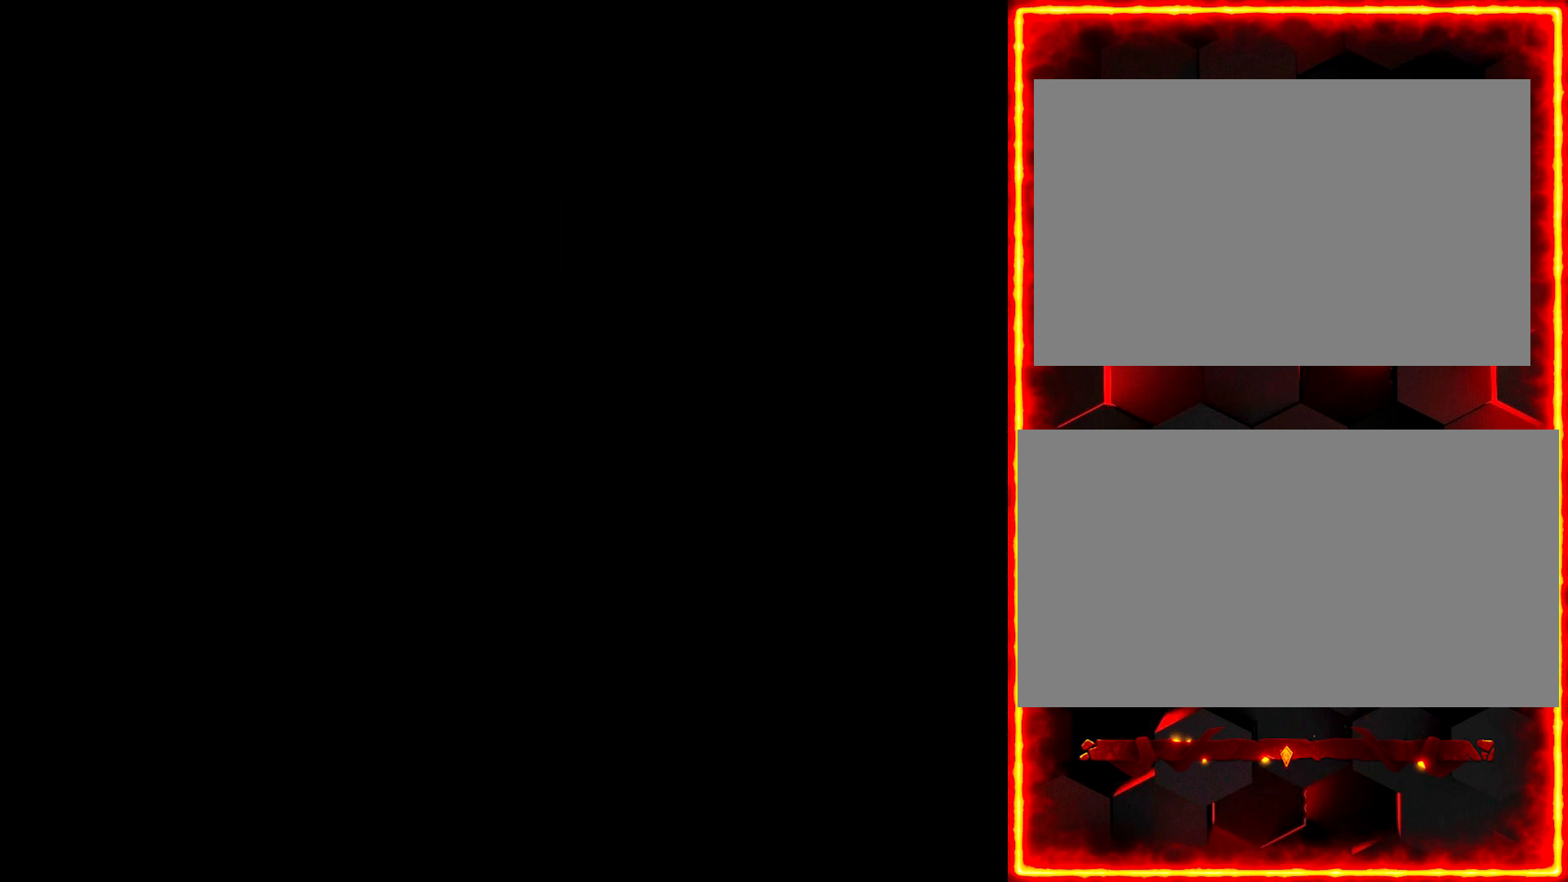
{"buttons": [], "events": []}
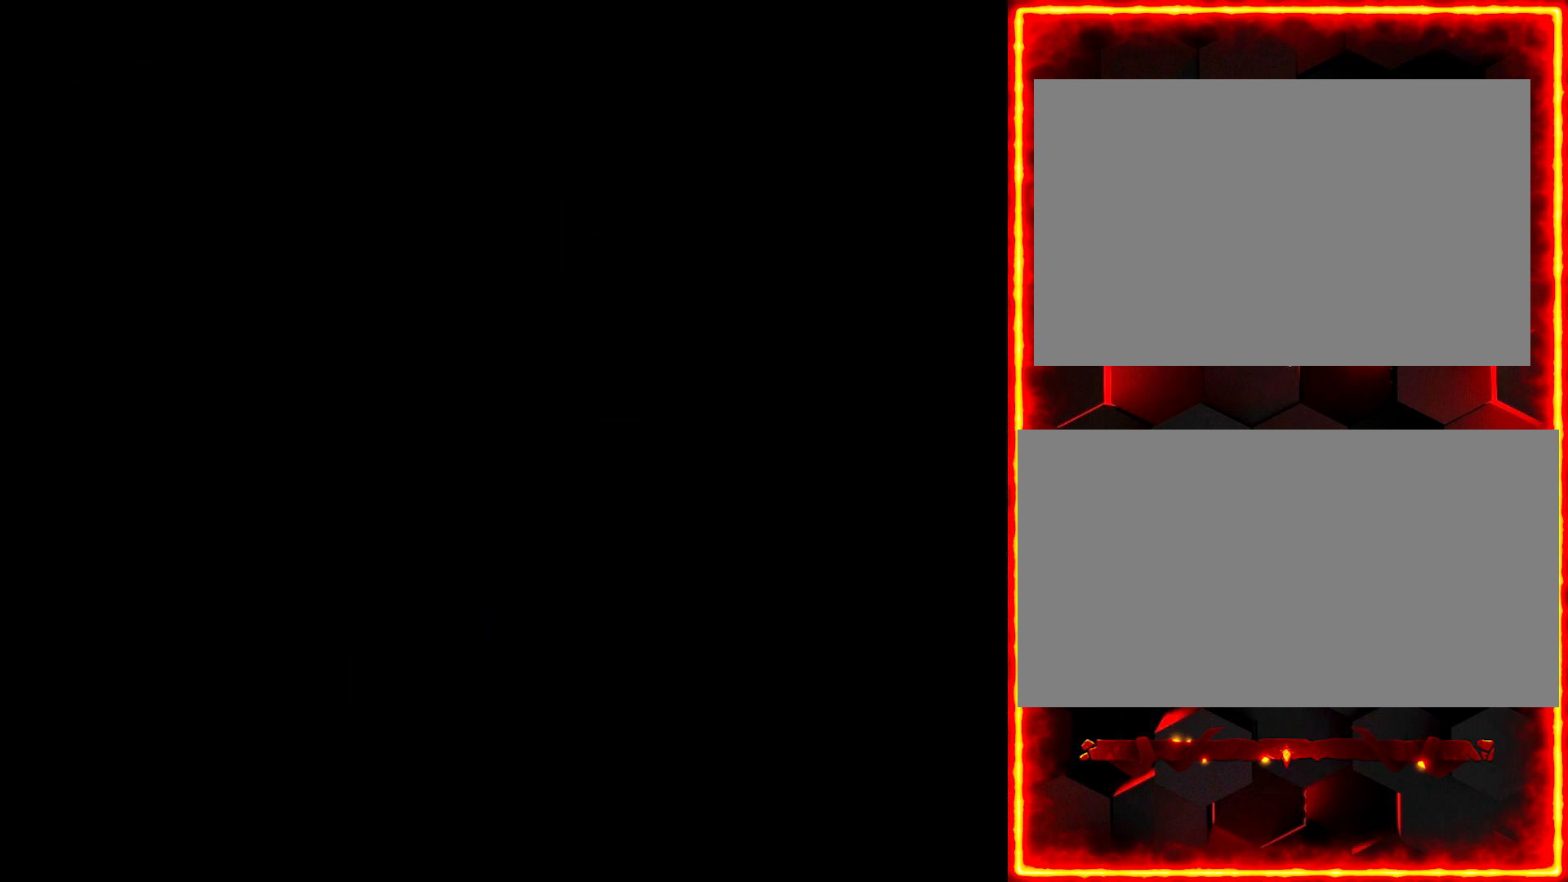
{"buttons": [], "events": []}
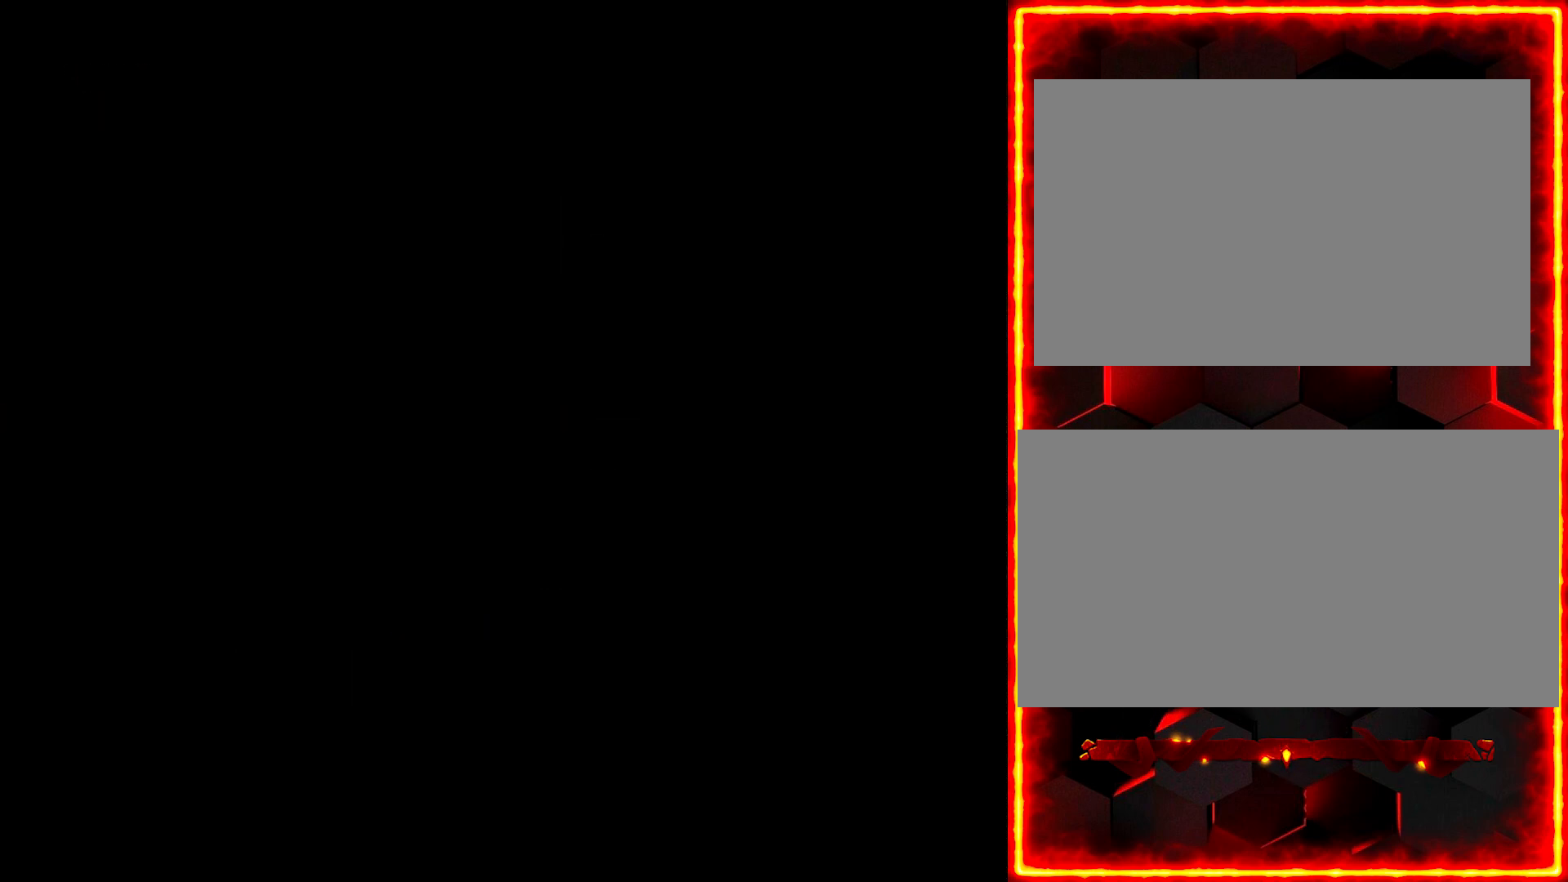
{"buttons": [], "events": []}
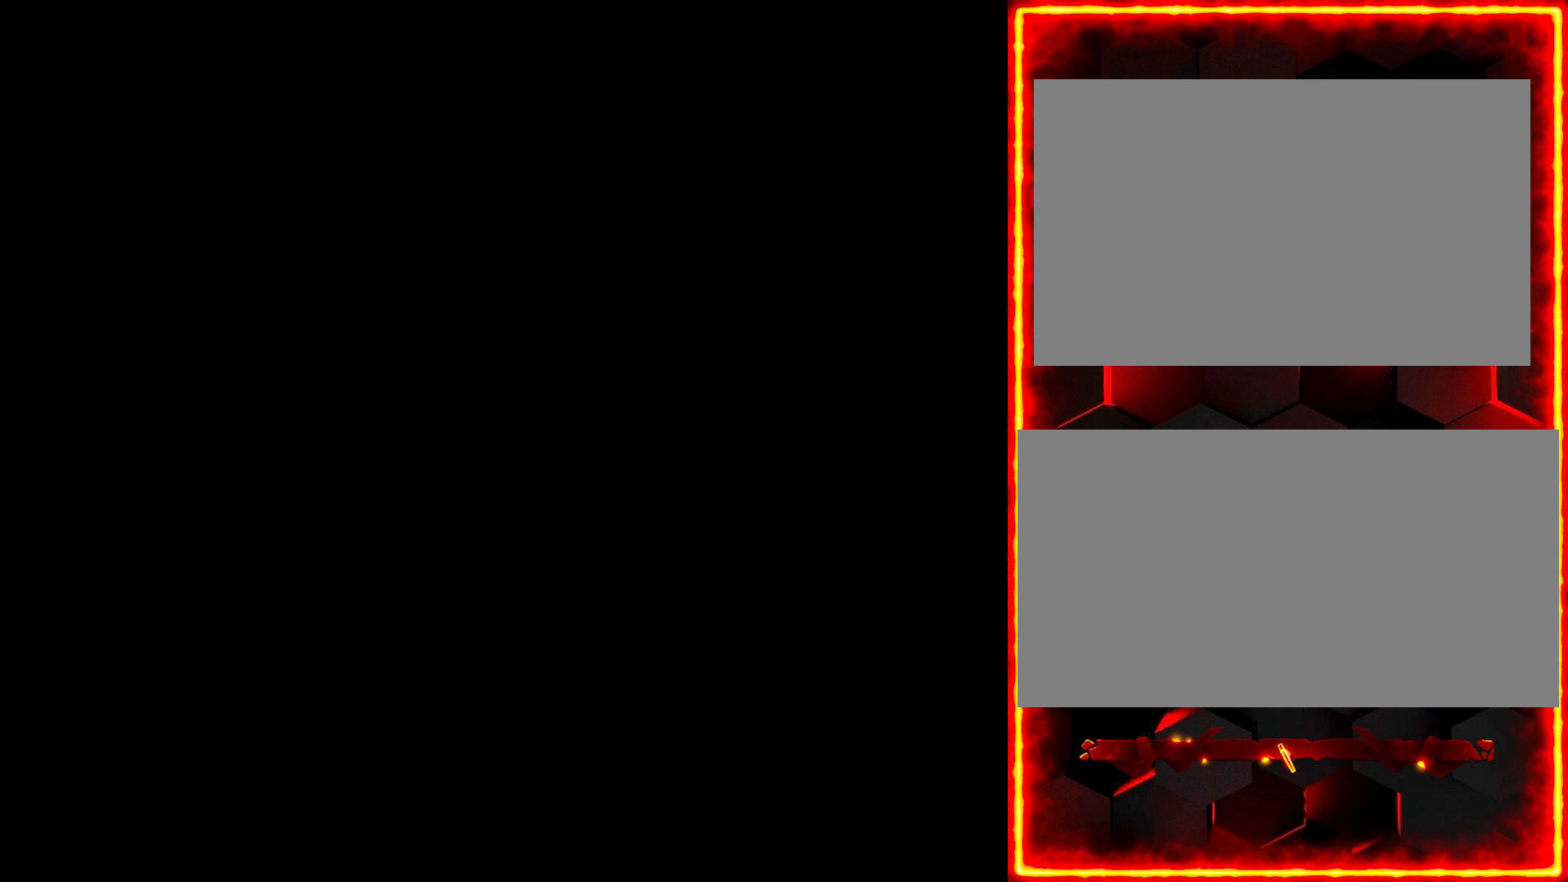
{"buttons": ["DPAD_RIGHT"], "events": [[483, "DPAD_RIGHT", "down"]]}
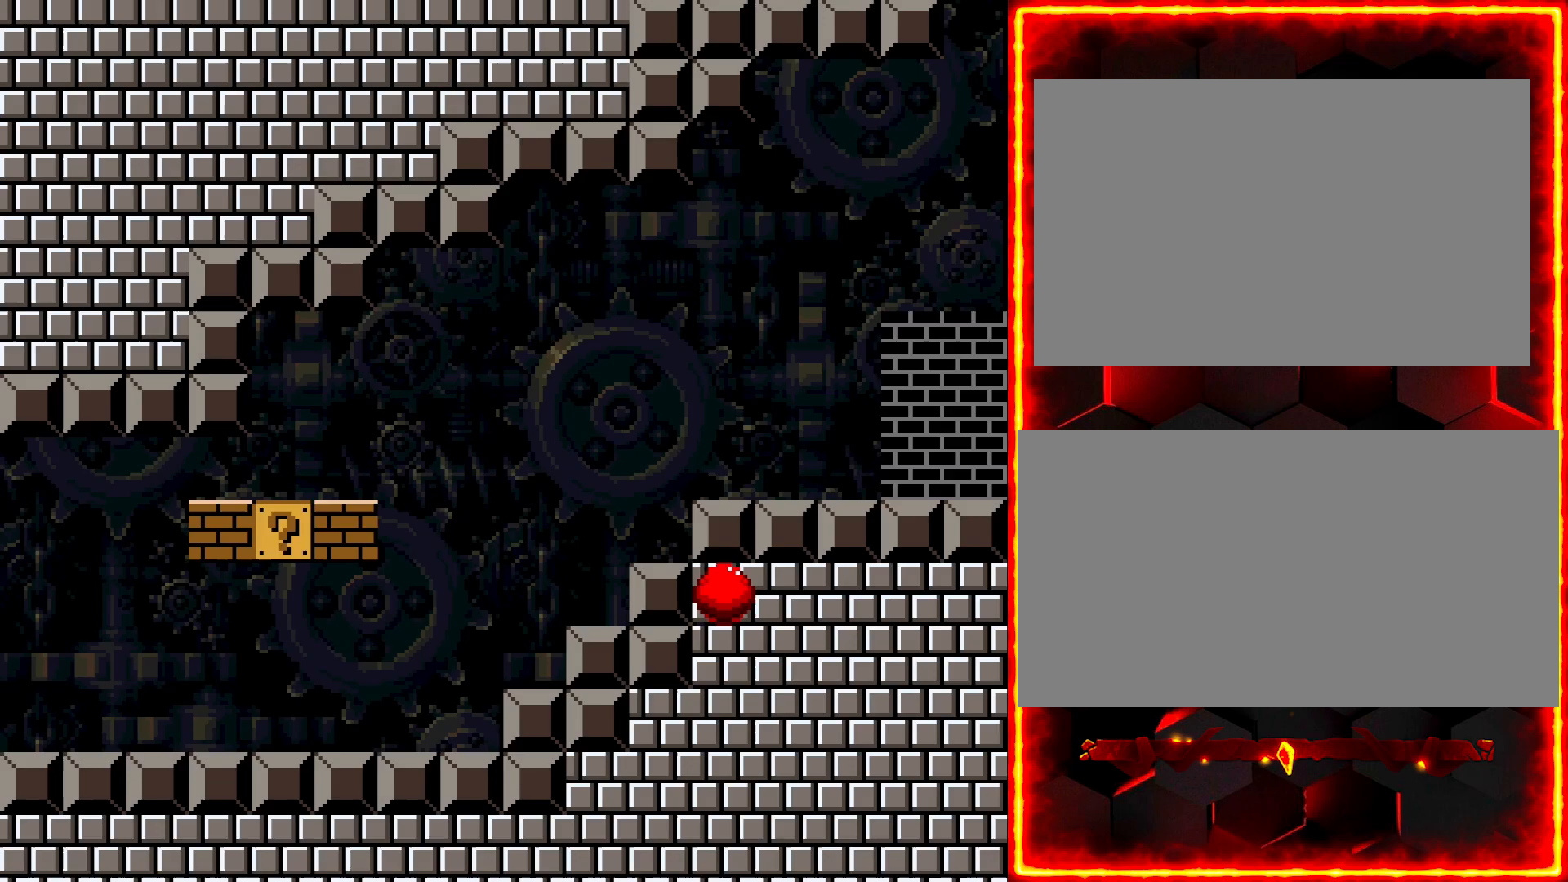
{"buttons": ["Y", "DPAD_RIGHT"], "events": [[100, "Y", "down"]]}
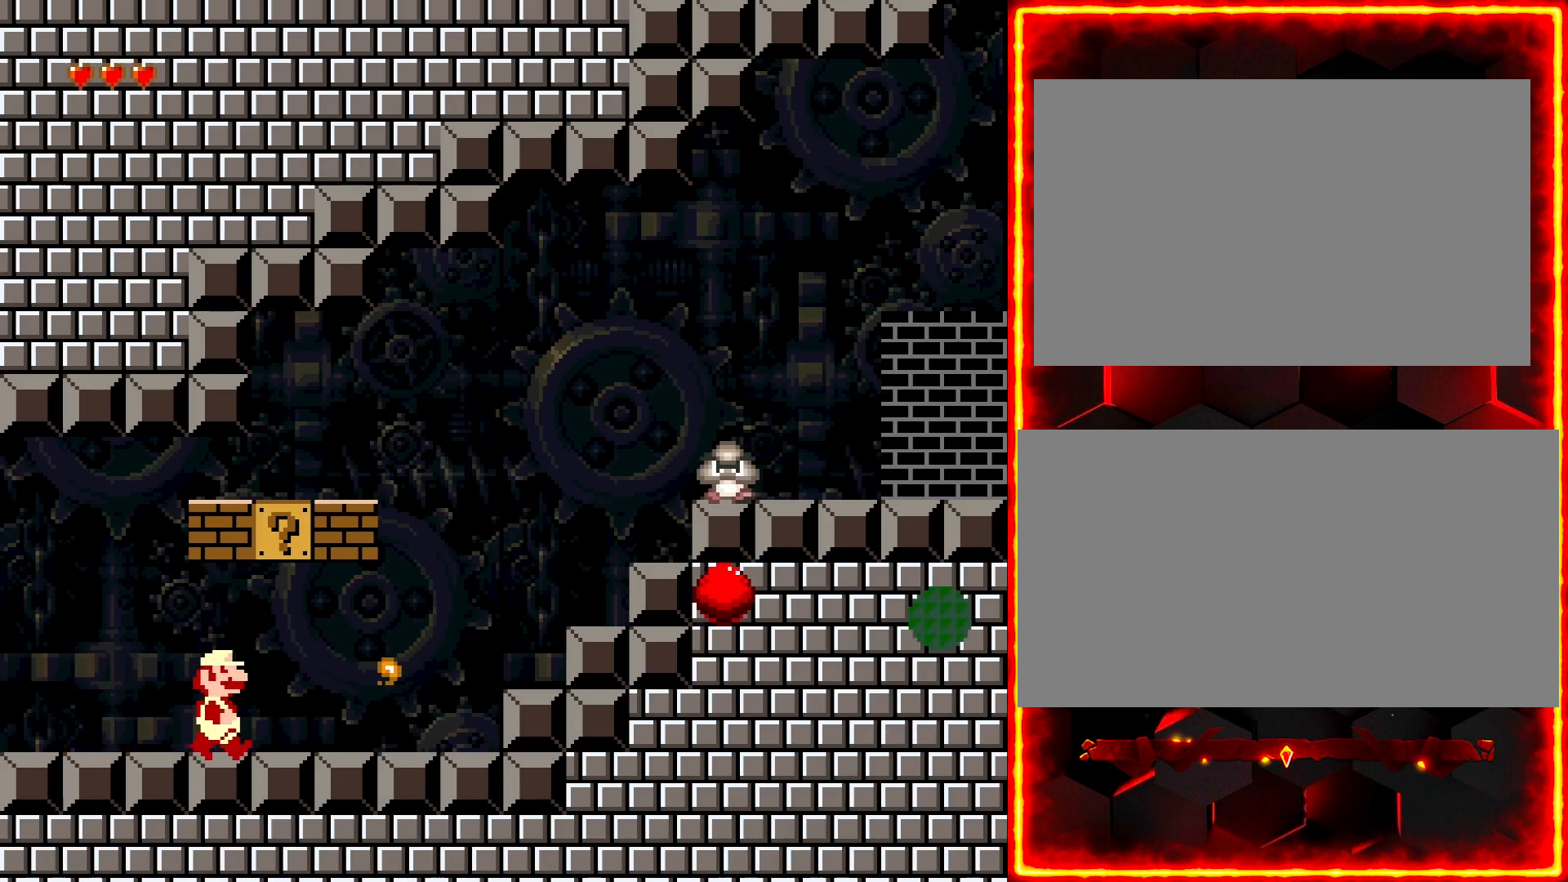
{"buttons": ["Y", "DPAD_LEFT"], "events": [[283, "DPAD_RIGHT", "up"], [383, "DPAD_LEFT", "down"]]}
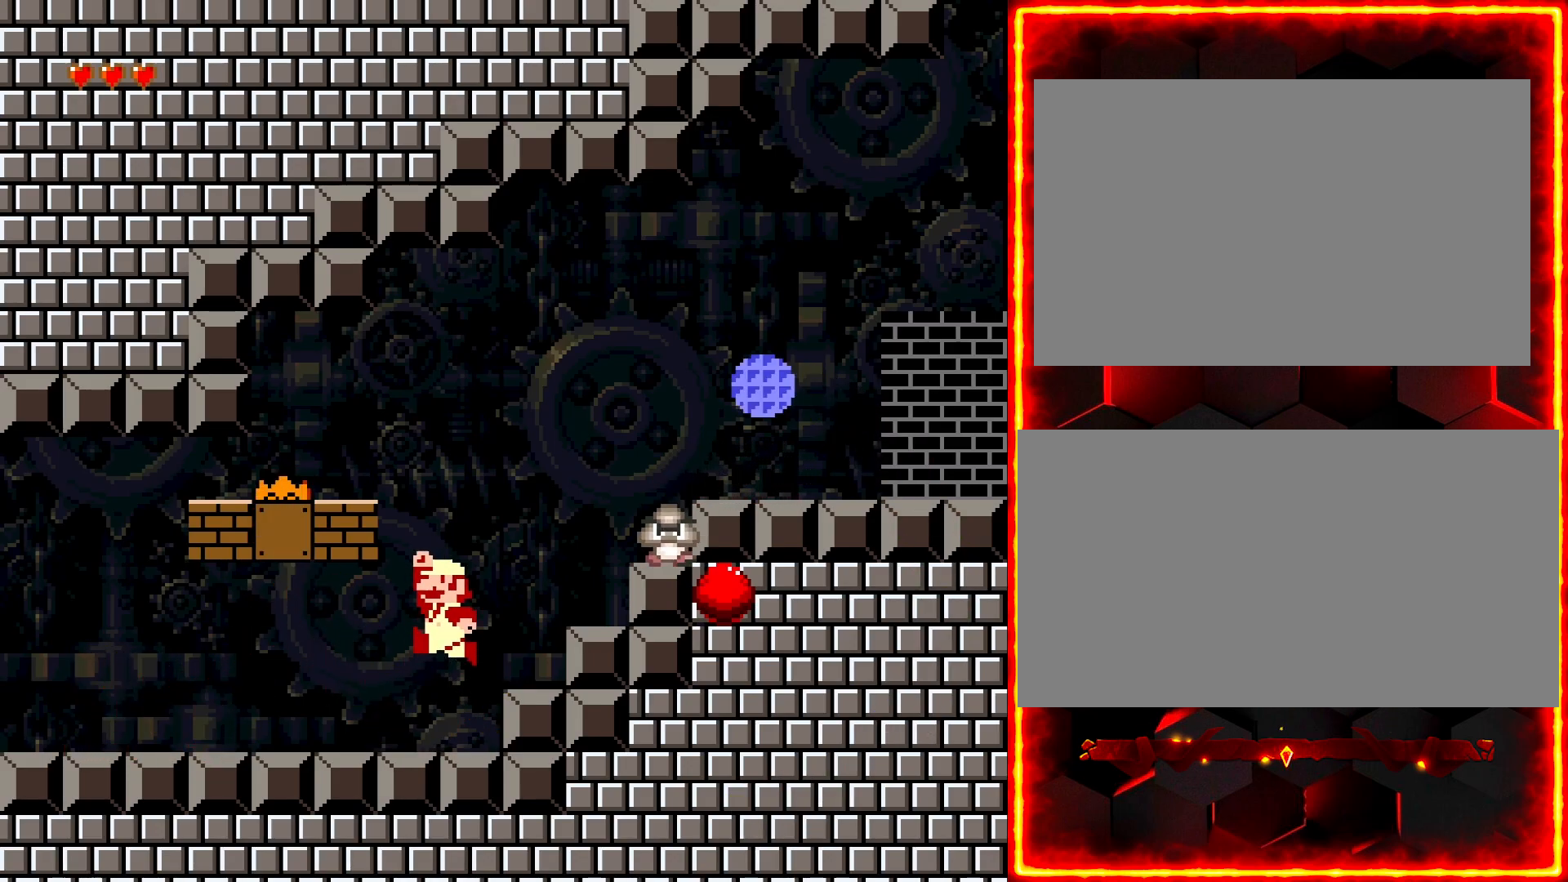
{"buttons": ["Y", "DPAD_RIGHT"], "events": [[400, "DPAD_LEFT", "up"], [433, "DPAD_RIGHT", "down"]]}
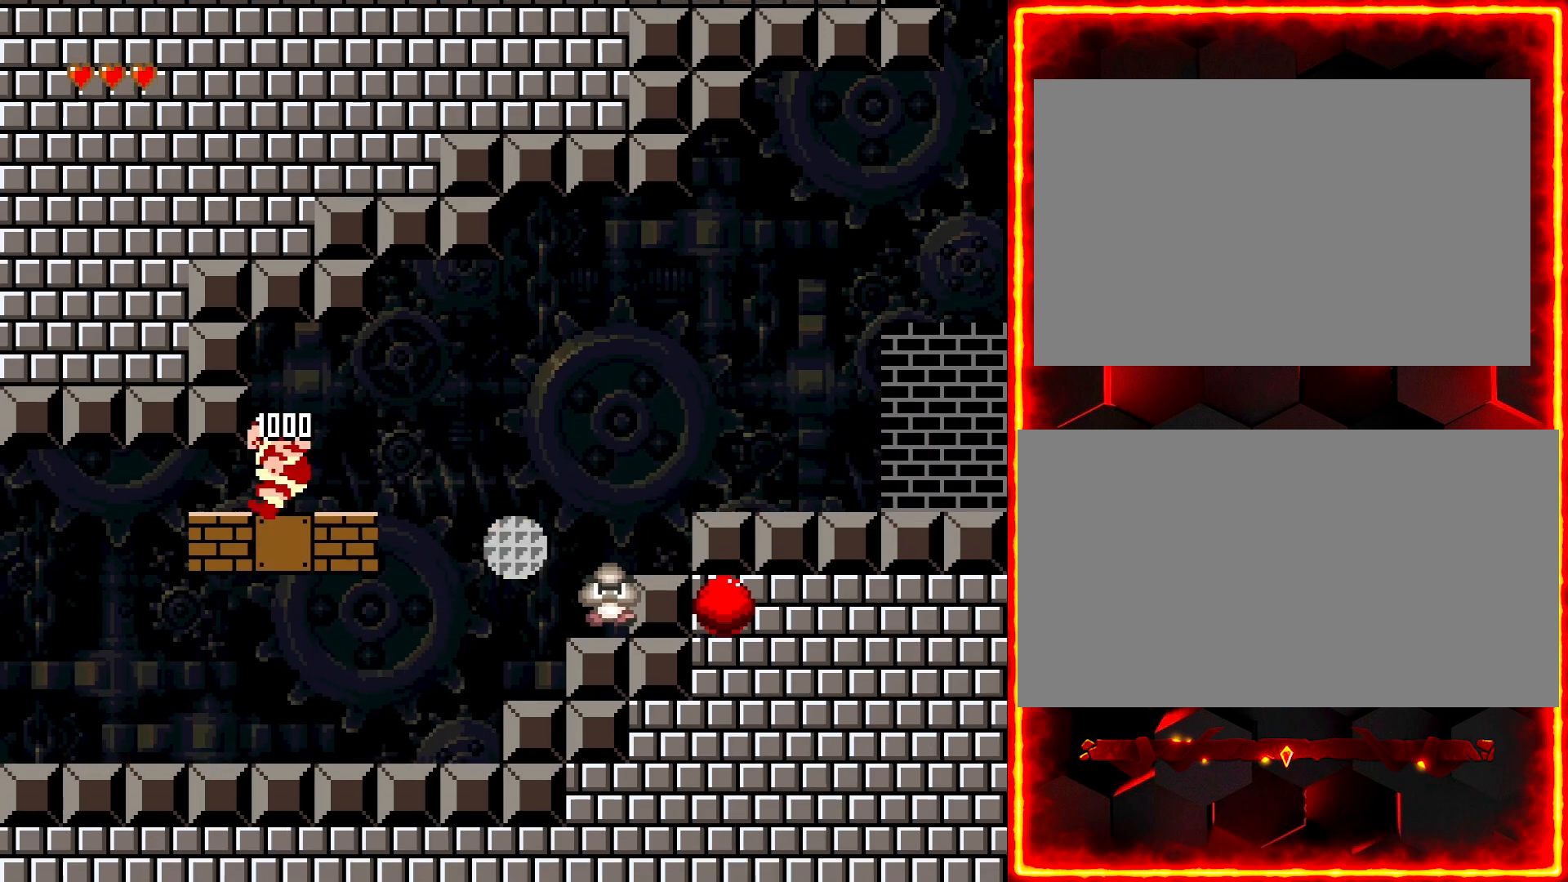
{"buttons": ["Y", "DPAD_RIGHT"], "events": []}
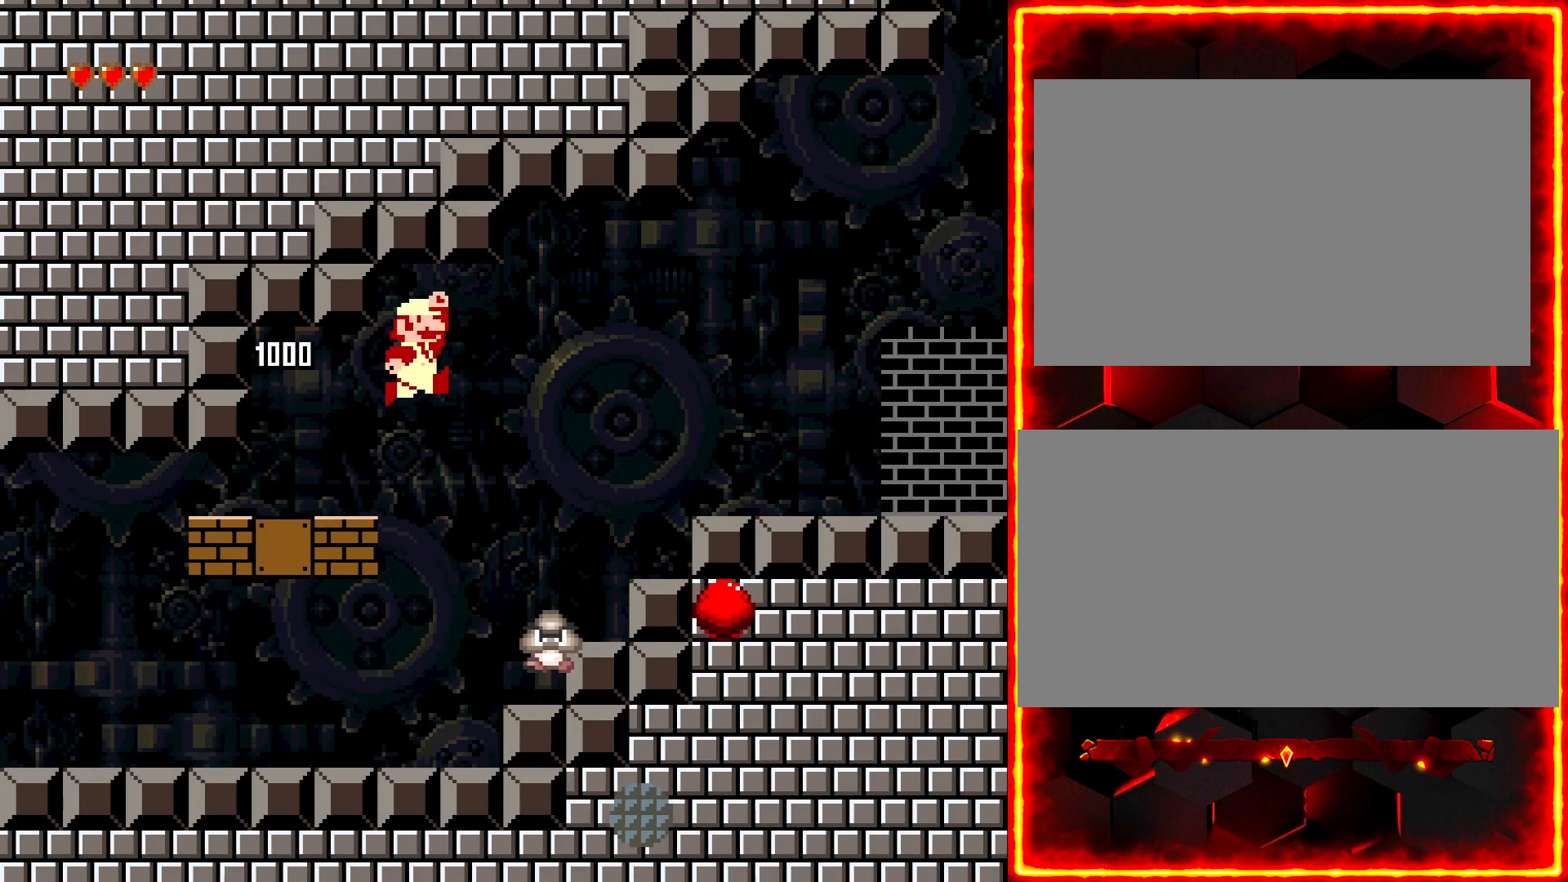
{"buttons": ["Y"], "events": [[467, "DPAD_RIGHT", "up"]]}
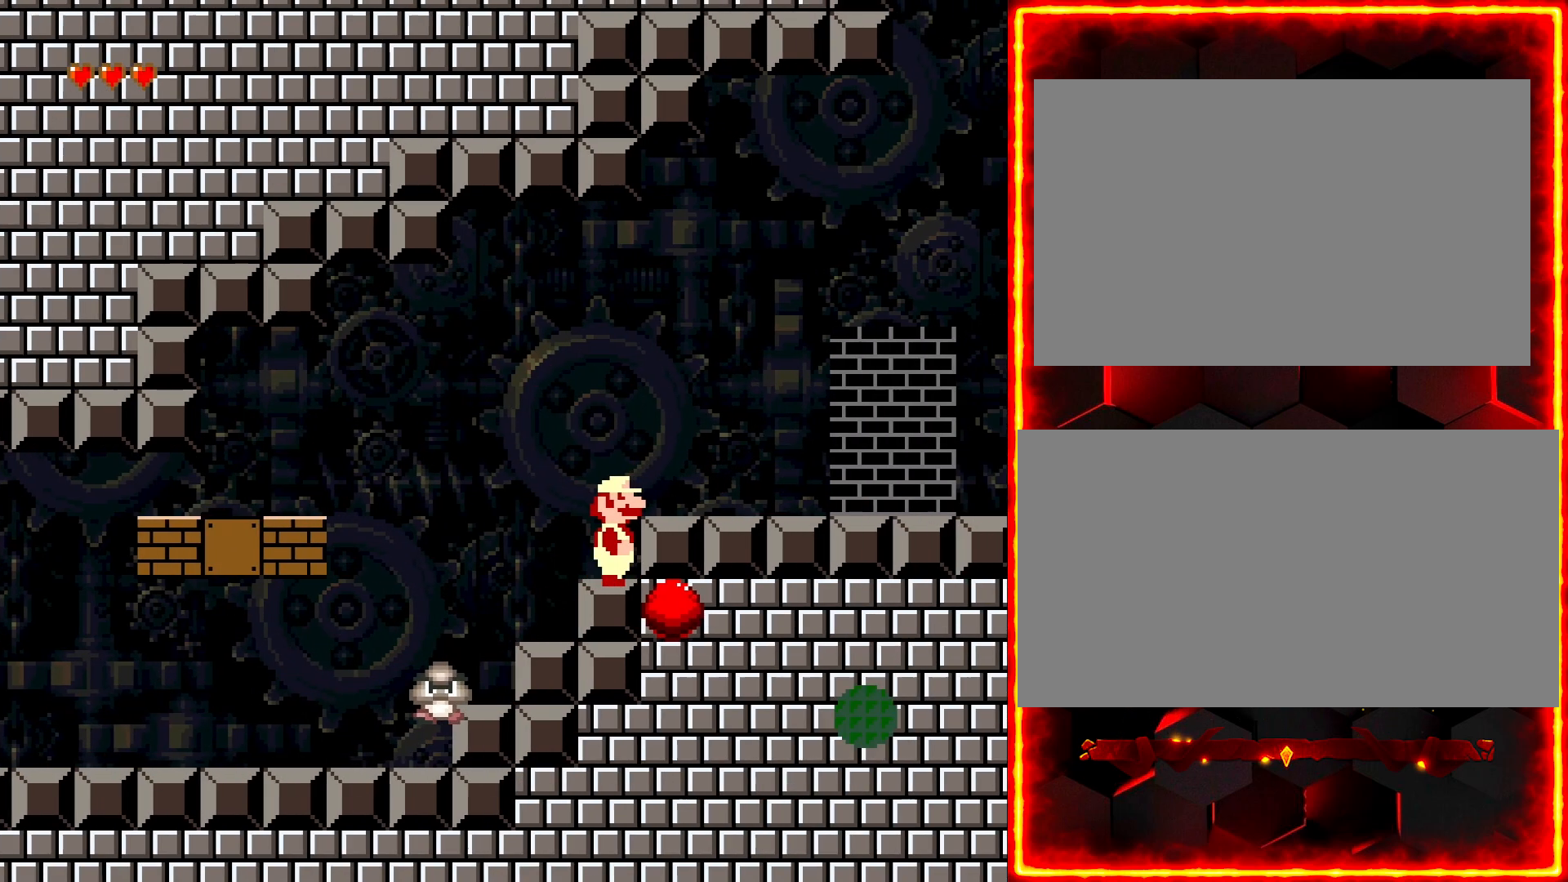
{"buttons": ["Y"], "events": []}
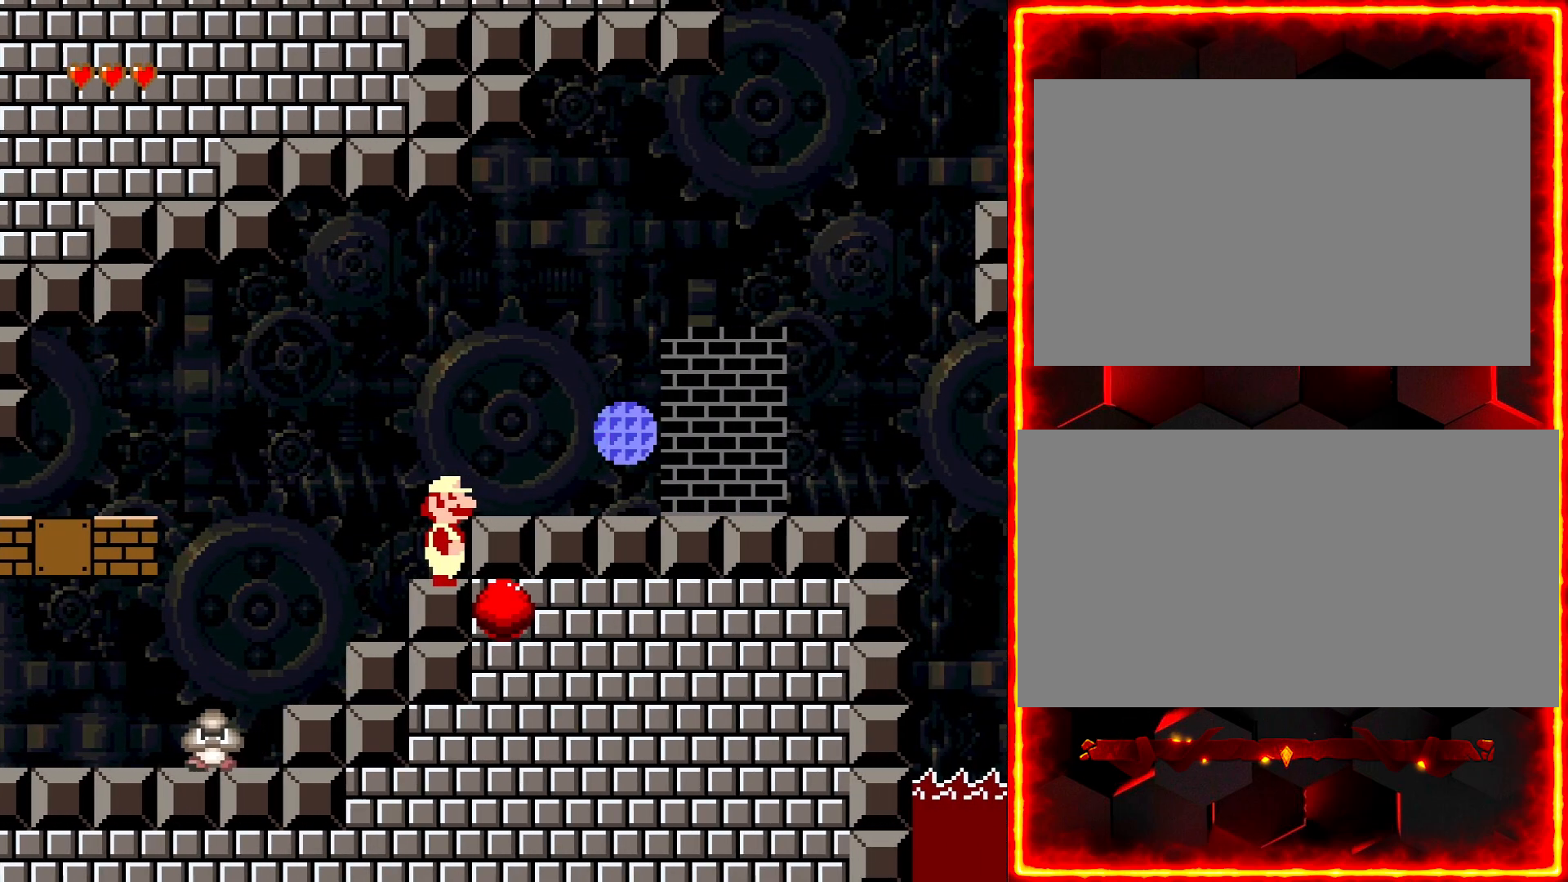
{"buttons": ["Y", "DPAD_RIGHT"], "events": [[433, "DPAD_RIGHT", "down"]]}
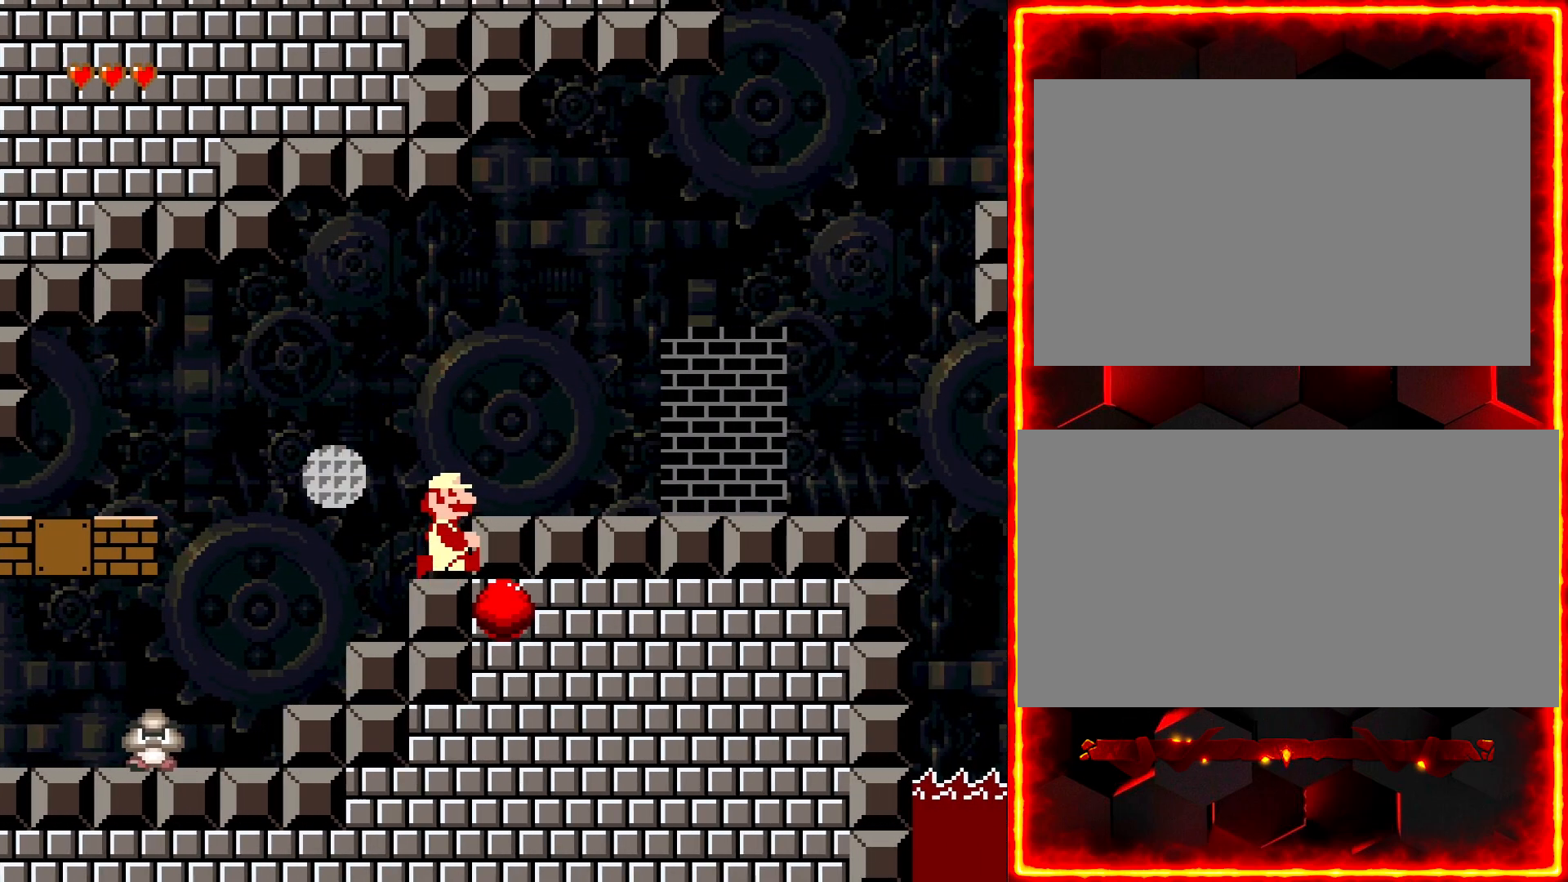
{"buttons": ["Y"], "events": [[233, "DPAD_RIGHT", "up"]]}
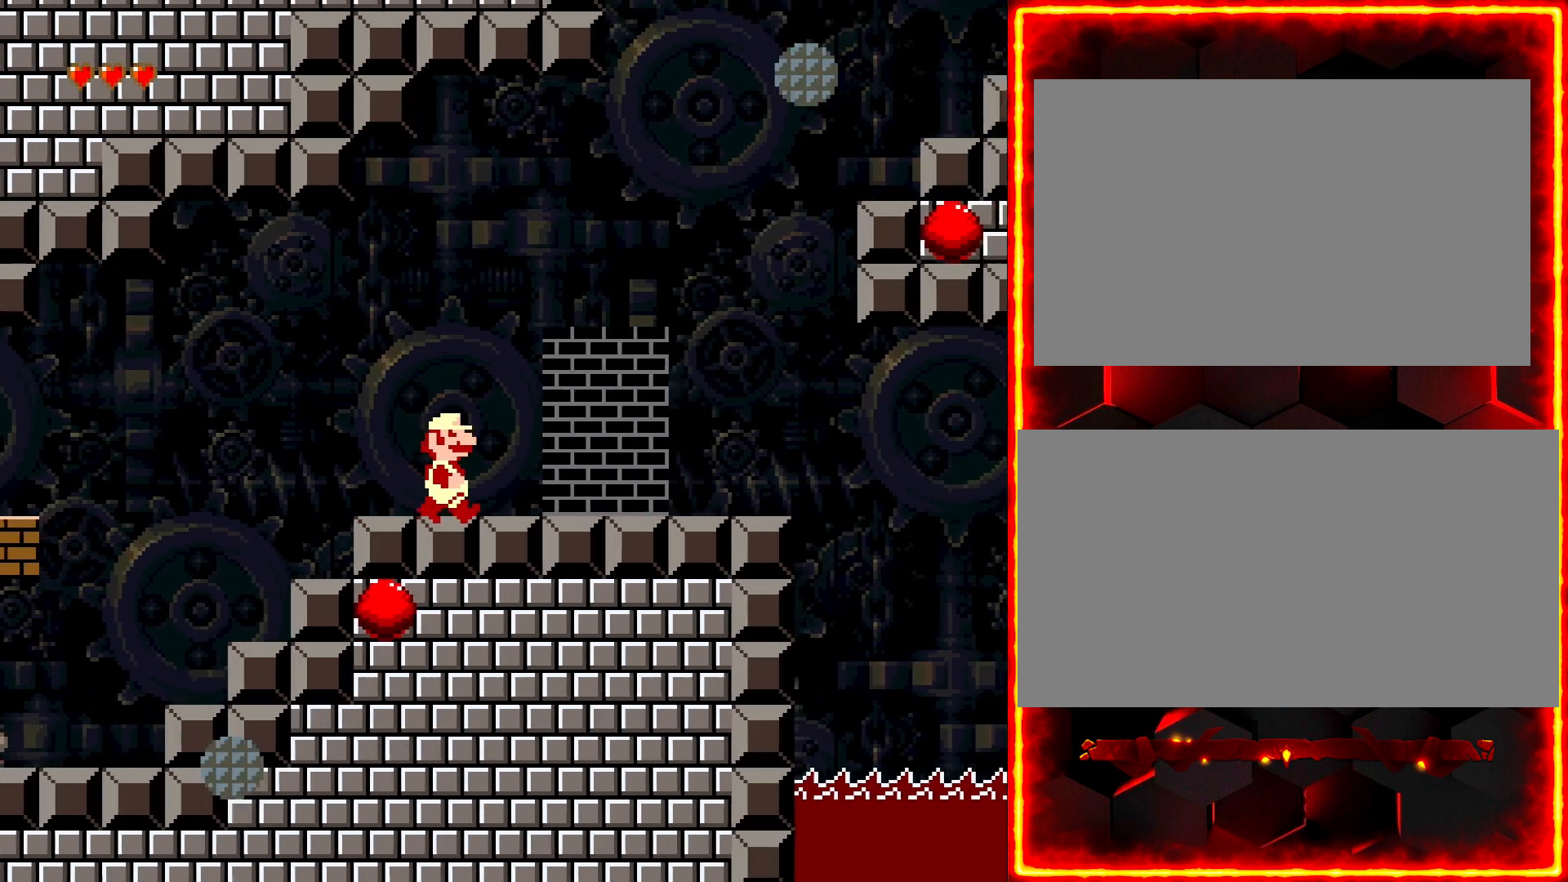
{"buttons": ["Y", "DPAD_RIGHT"], "events": [[500, "DPAD_RIGHT", "down"]]}
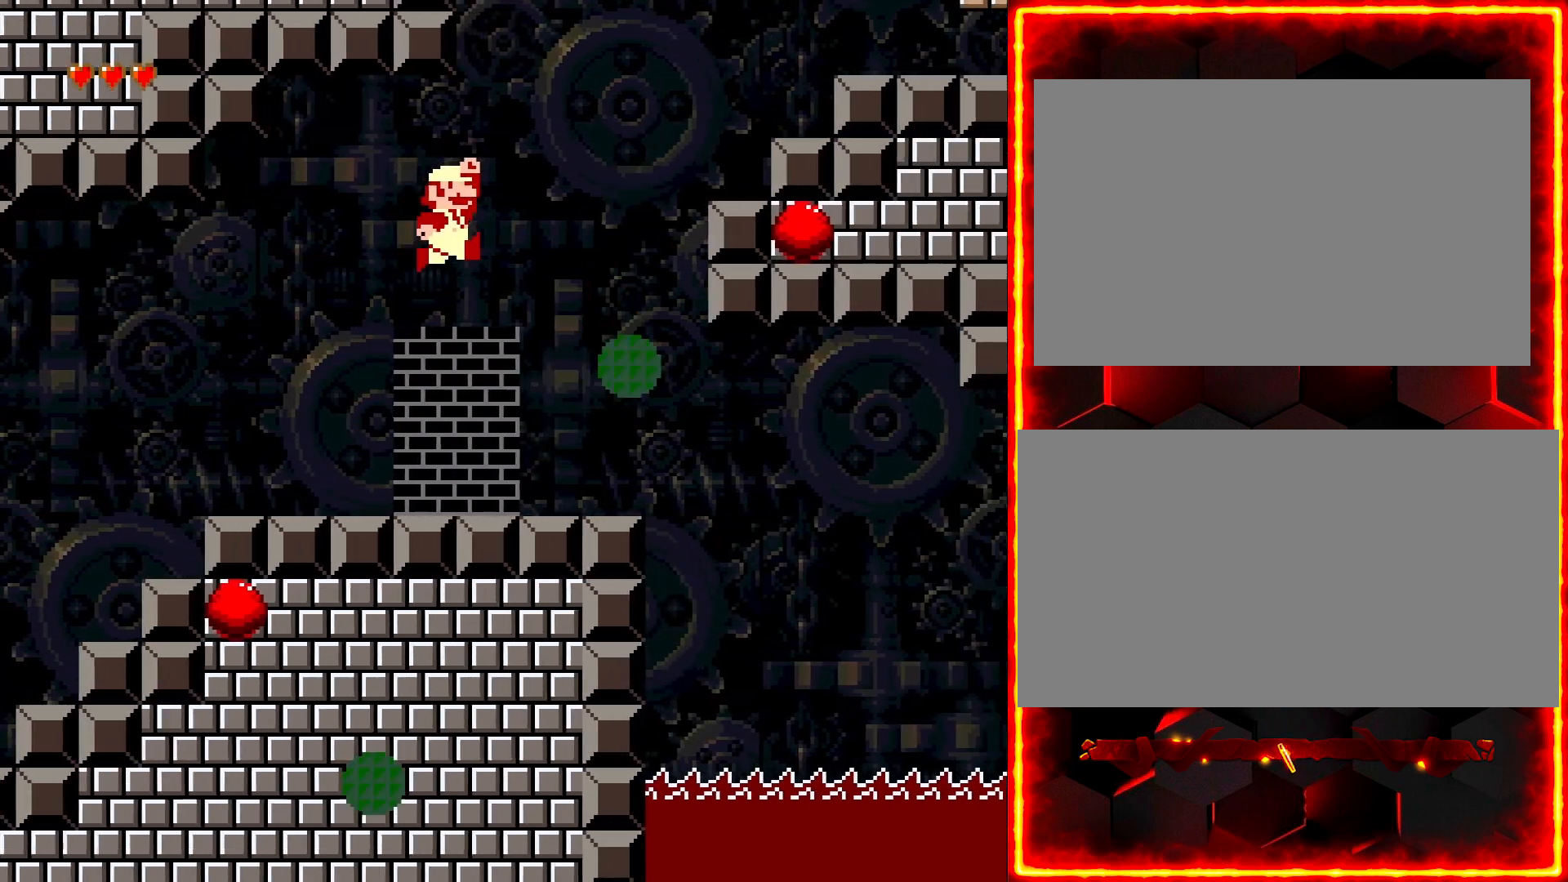
{"buttons": ["Y", "DPAD_RIGHT"], "events": []}
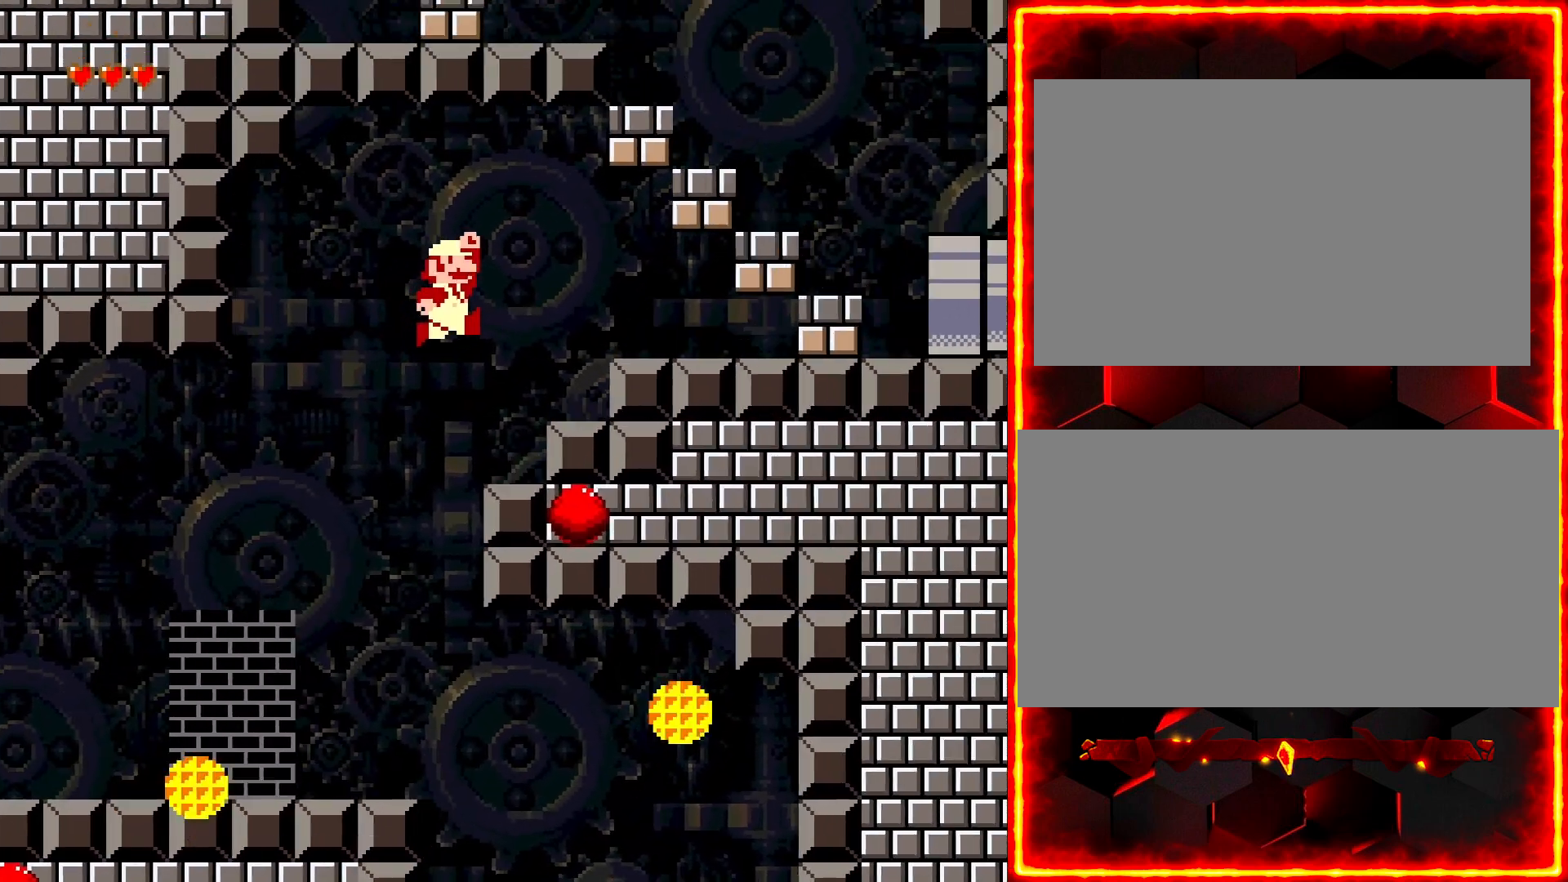
{"buttons": ["Y", "DPAD_RIGHT"], "events": []}
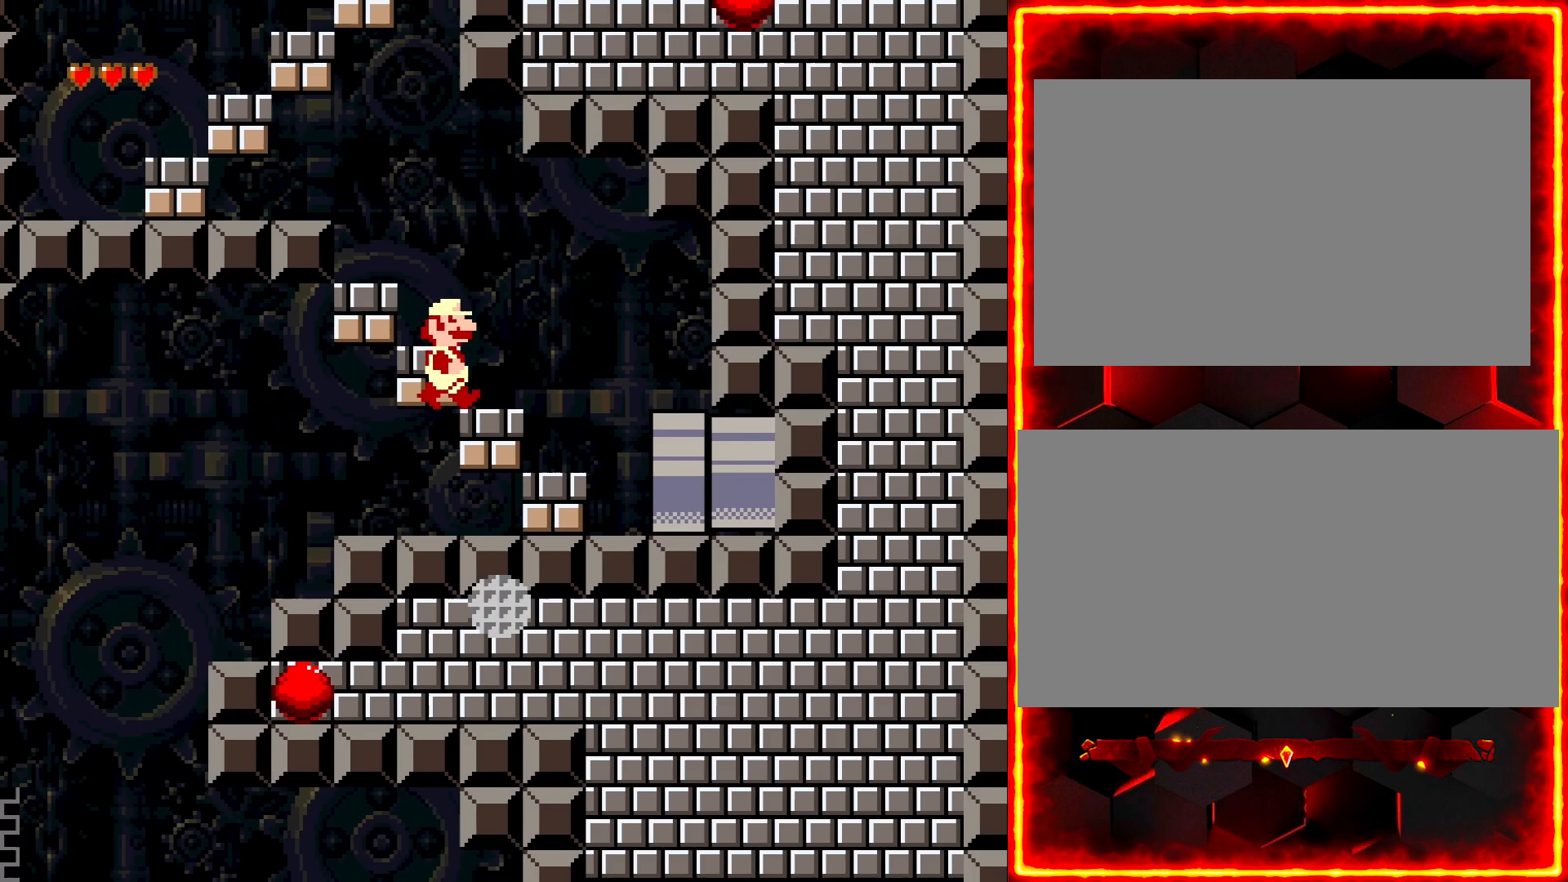
{"buttons": ["Y", "DPAD_RIGHT"], "events": [[17, "DPAD_RIGHT", "up"], [117, "DPAD_LEFT", "down"], [217, "DPAD_LEFT", "up"], [417, "DPAD_RIGHT", "down"]]}
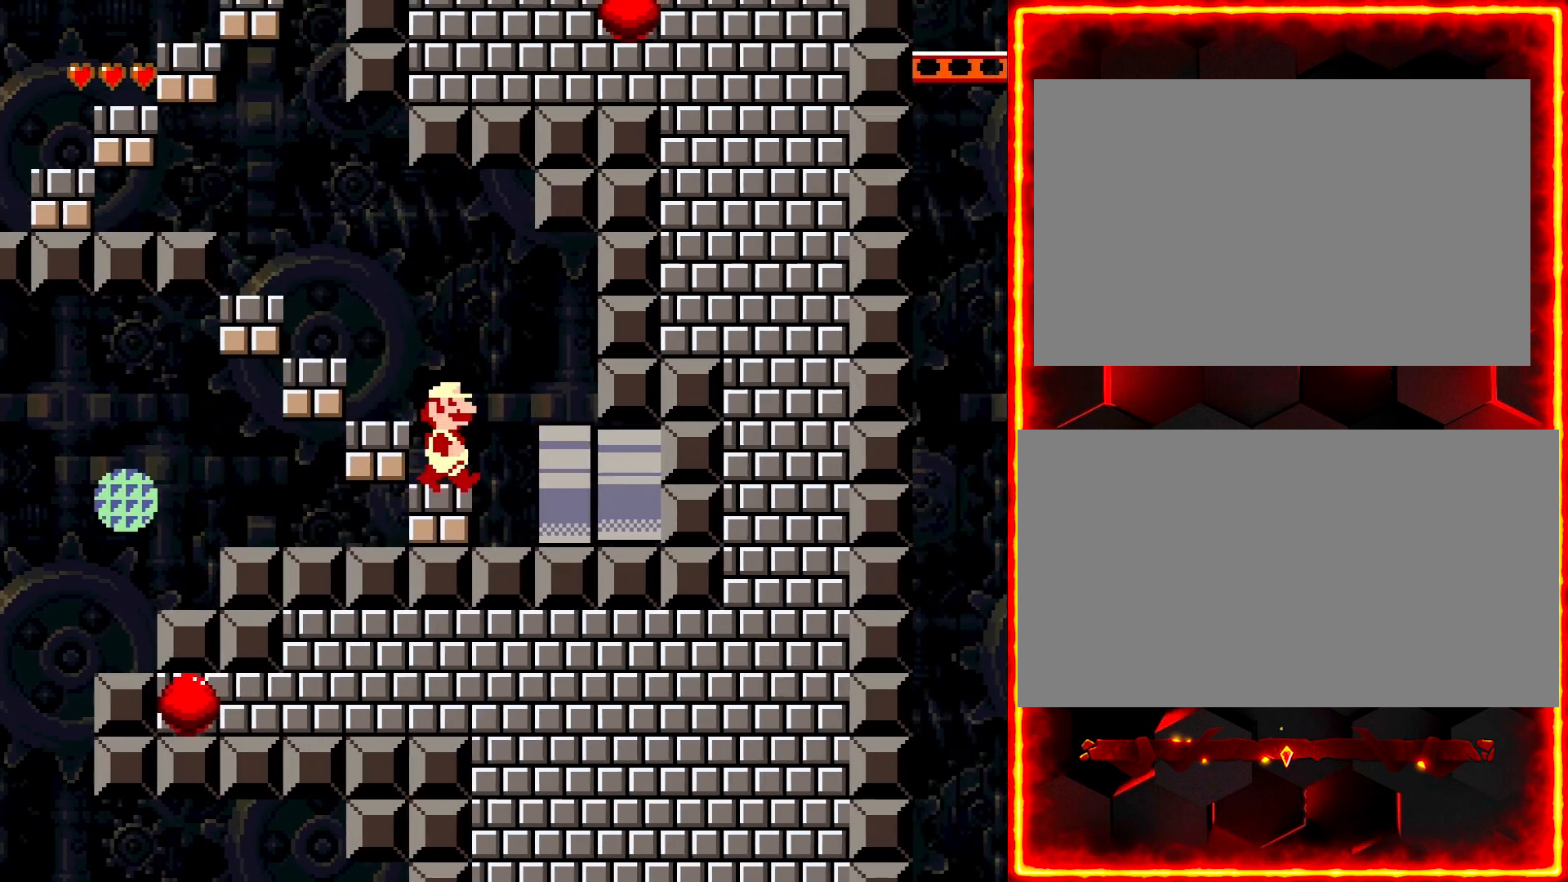
{"buttons": ["Y", "DPAD_RIGHT"], "events": []}